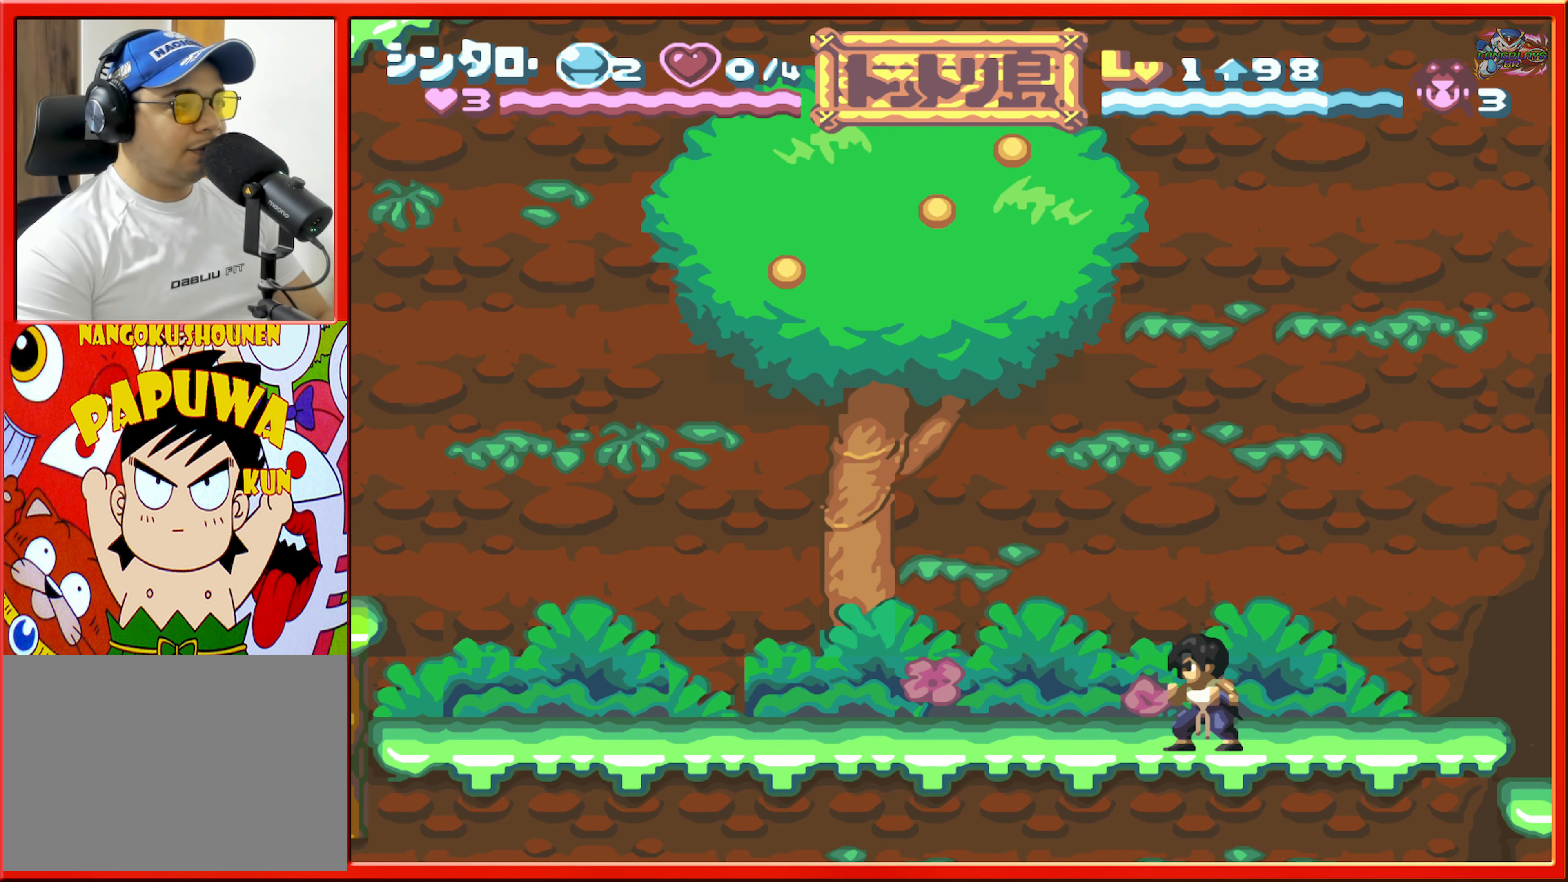
Gameplay with a controller (Nintendo layout); each line is a JSON object with the inputs held at the frame after it. "events" lists button and stick changes between this image and that frame as [ms after this image, input, new state], when the widget could be followed in between. Not read: L3 R3.
{"buttons": ["DPAD_LEFT"], "events": [[134, "DPAD_LEFT", "down"]]}
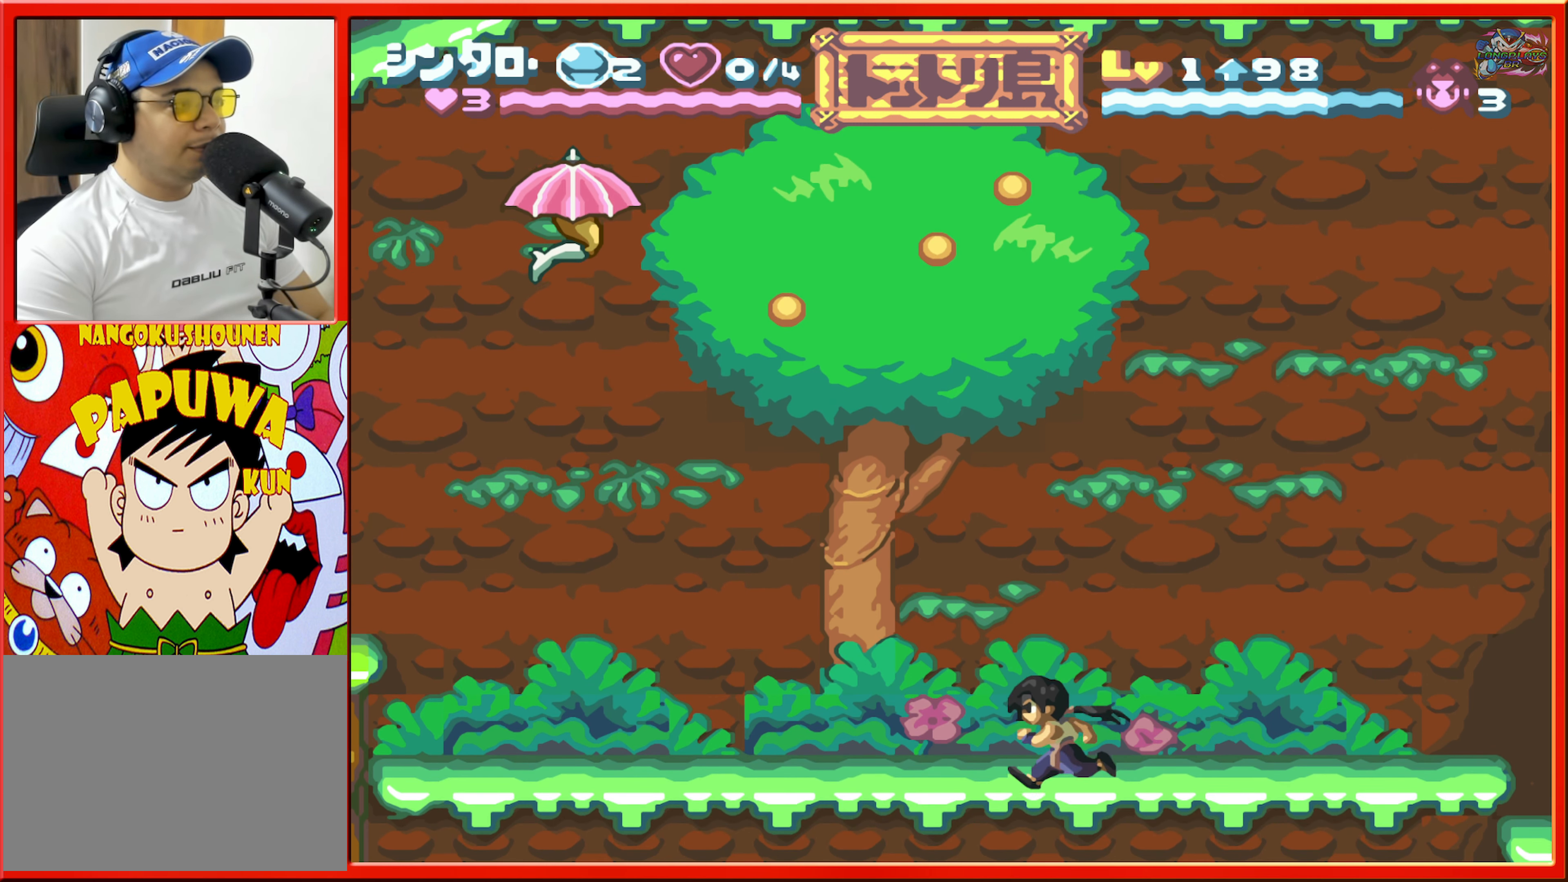
{"buttons": [], "events": [[150, "DPAD_LEFT", "up"]]}
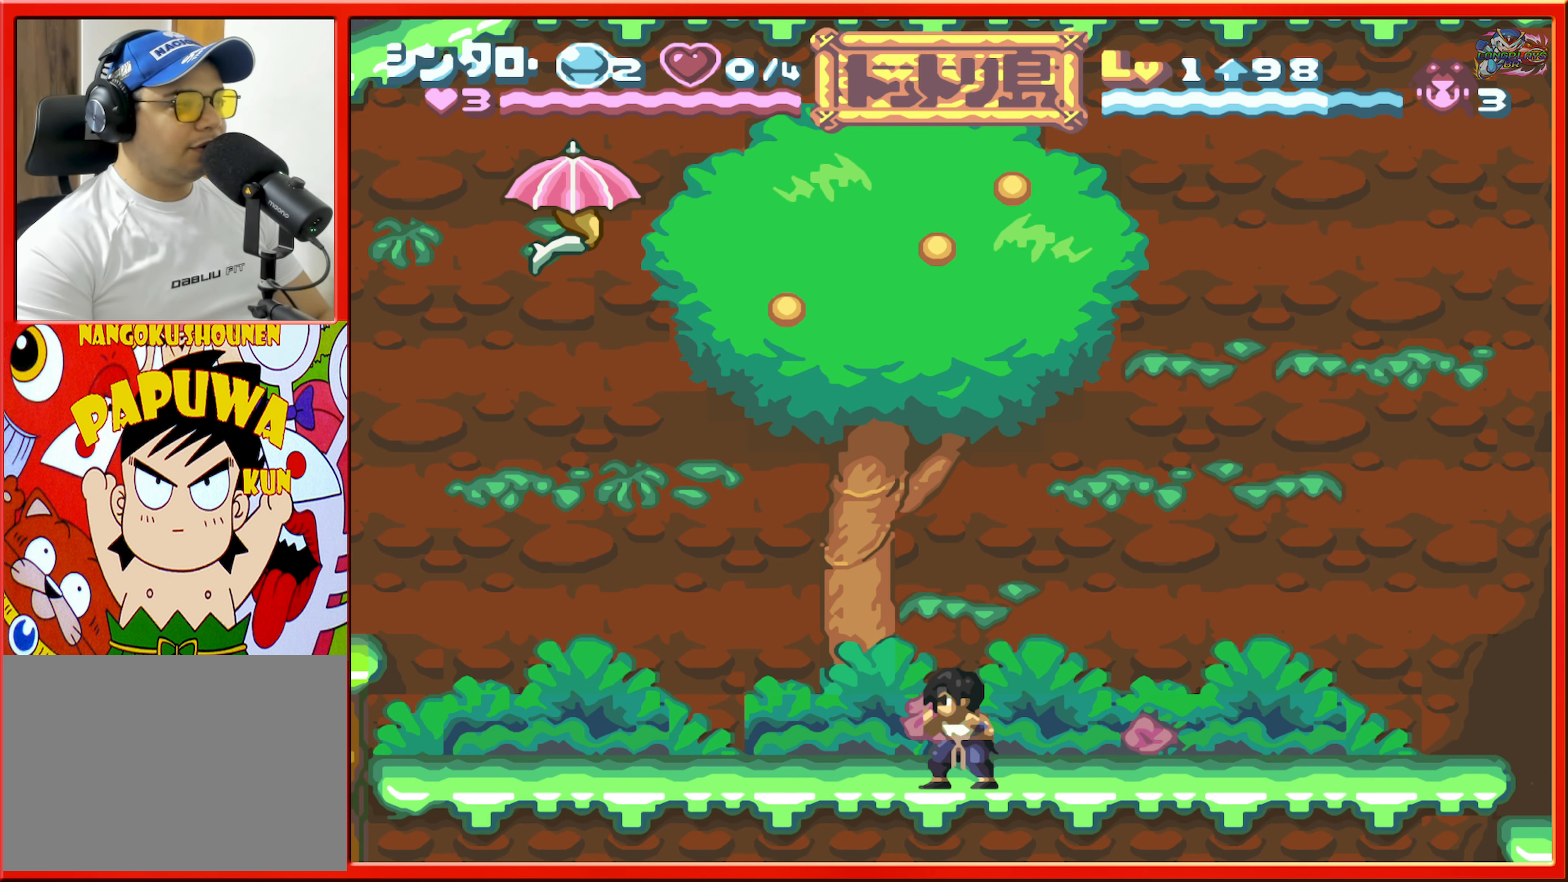
{"buttons": ["Y"], "events": [[467, "Y", "down"]]}
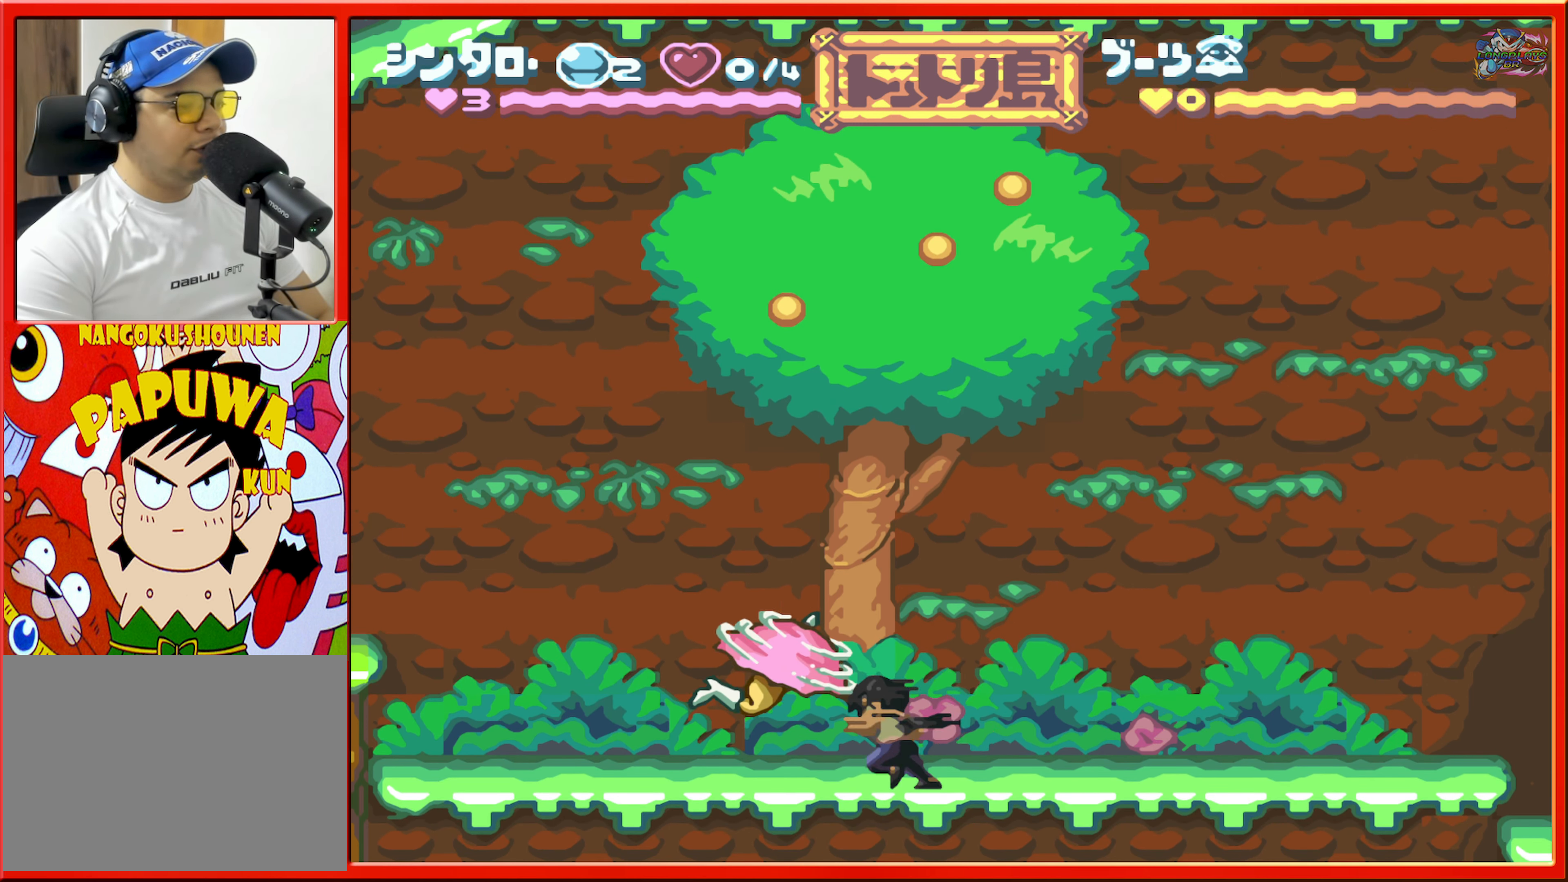
{"buttons": [], "events": [[83, "Y", "up"], [116, "Y", "down"], [216, "Y", "up"]]}
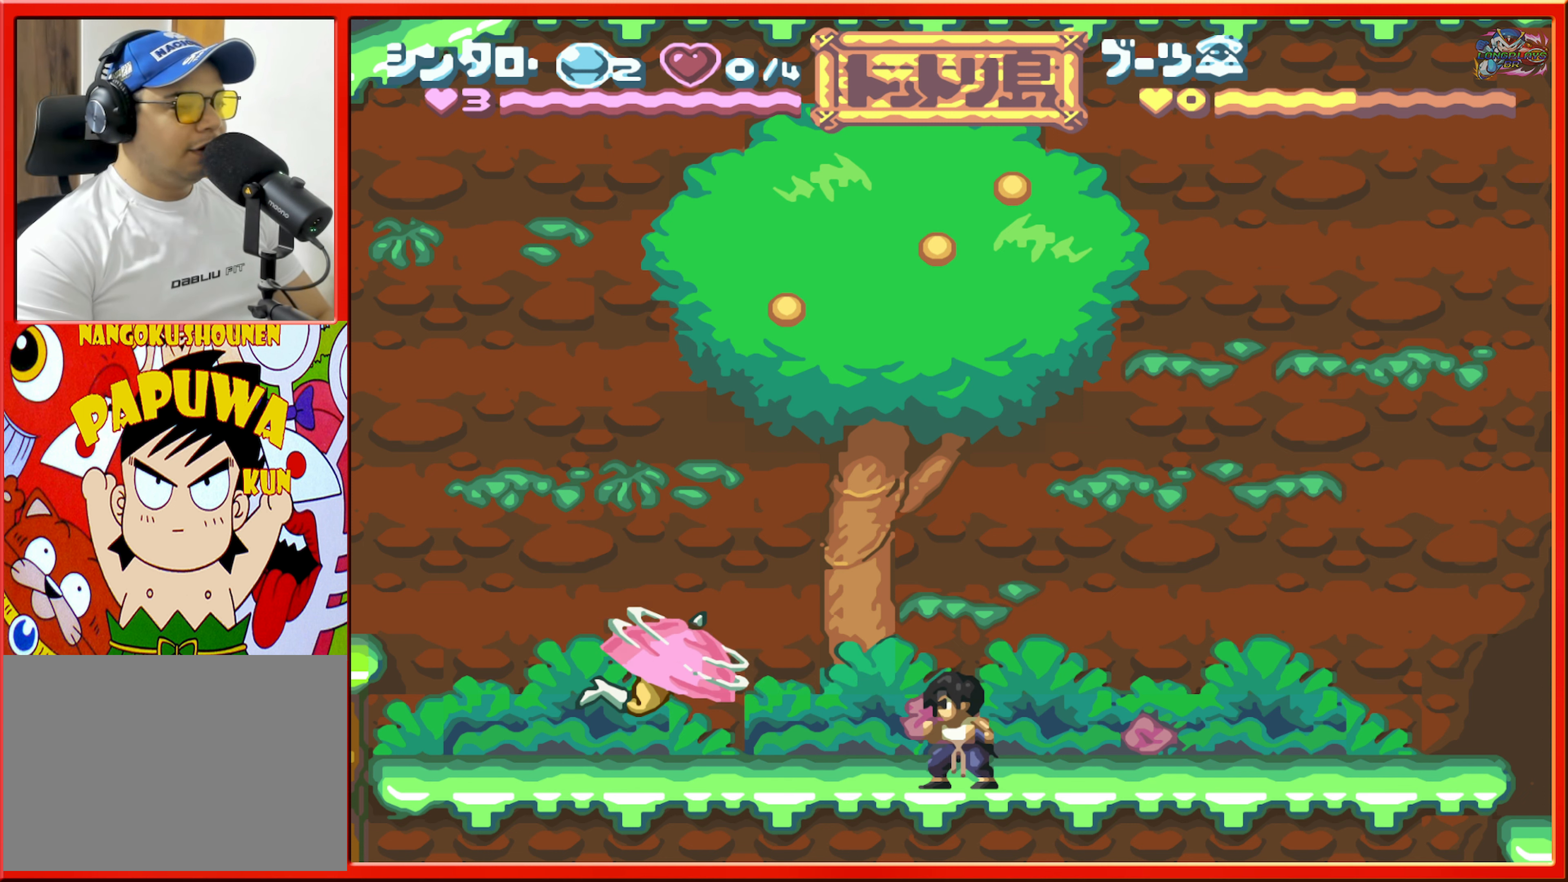
{"buttons": [], "events": [[116, "DPAD_RIGHT", "down"], [300, "DPAD_RIGHT", "up"]]}
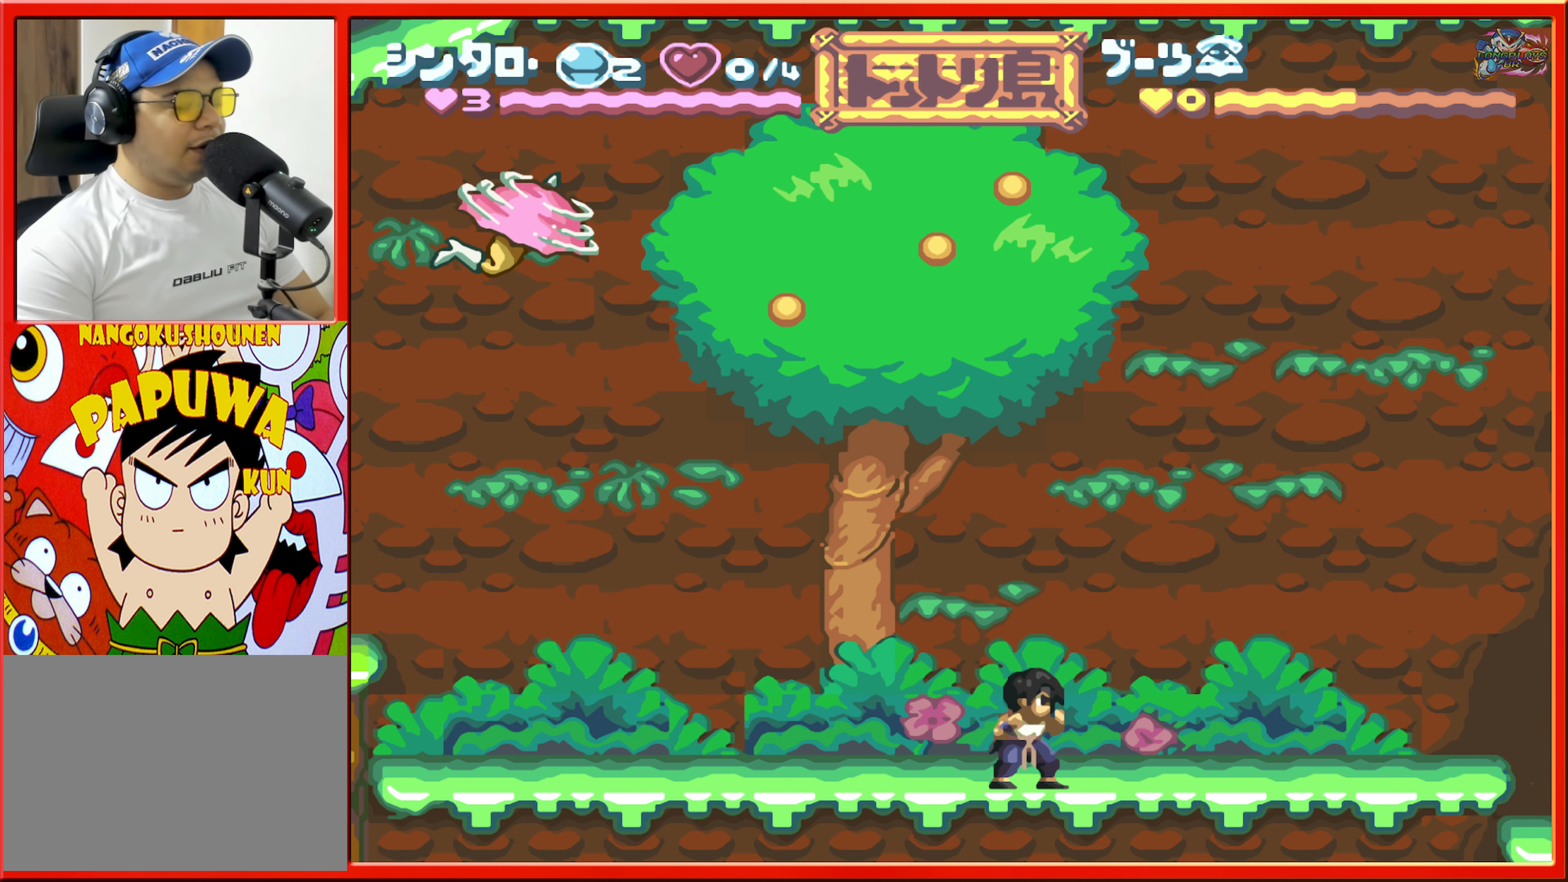
{"buttons": [], "events": [[16, "DPAD_LEFT", "down"], [483, "DPAD_LEFT", "up"]]}
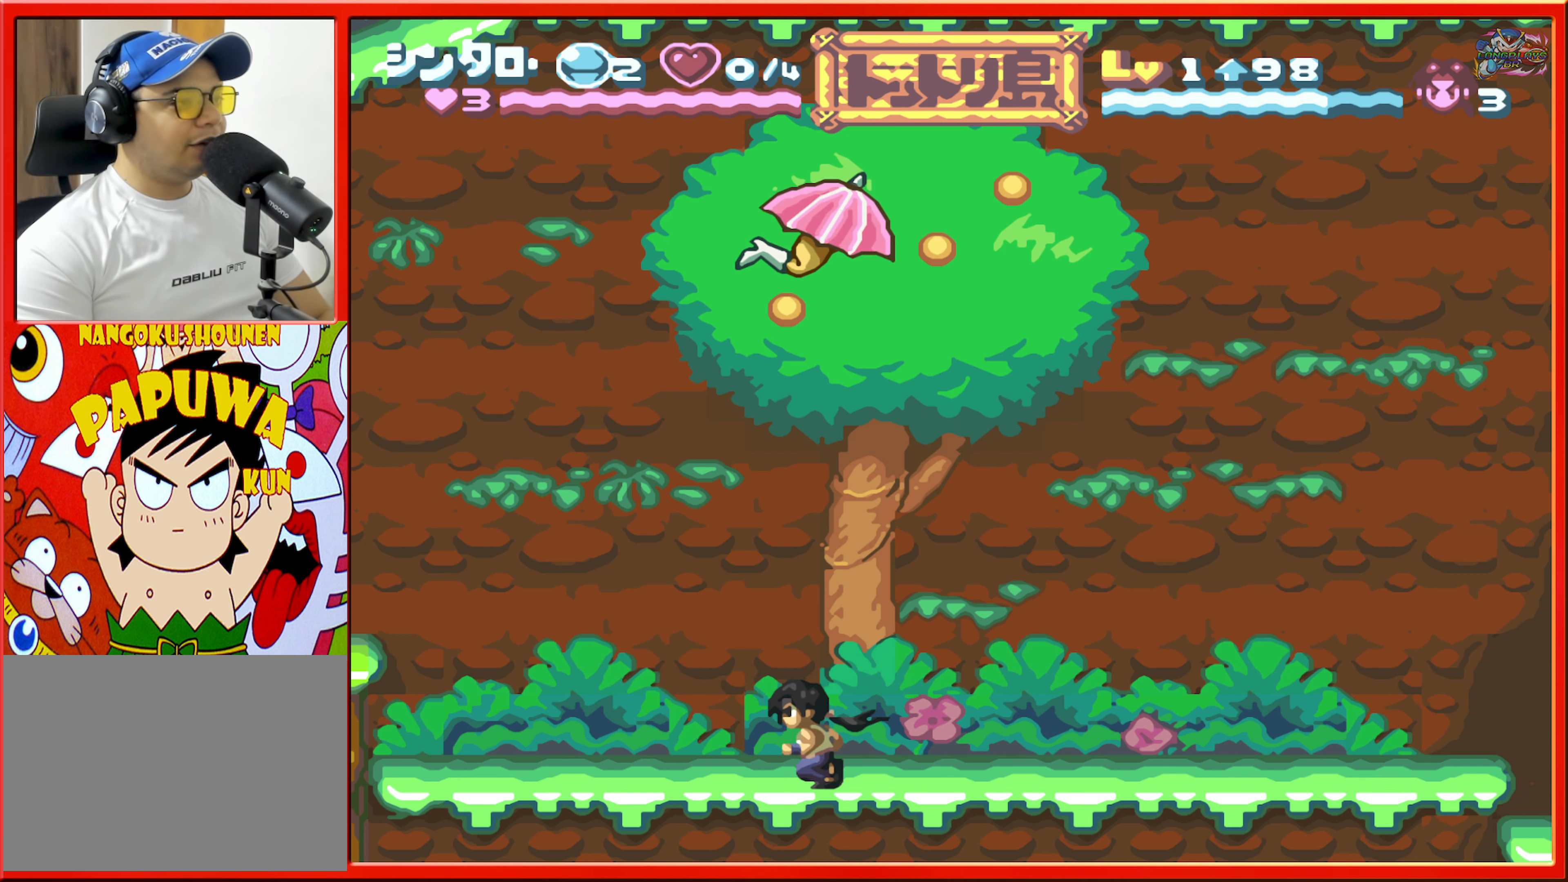
{"buttons": ["DPAD_RIGHT"], "events": [[200, "DPAD_RIGHT", "down"]]}
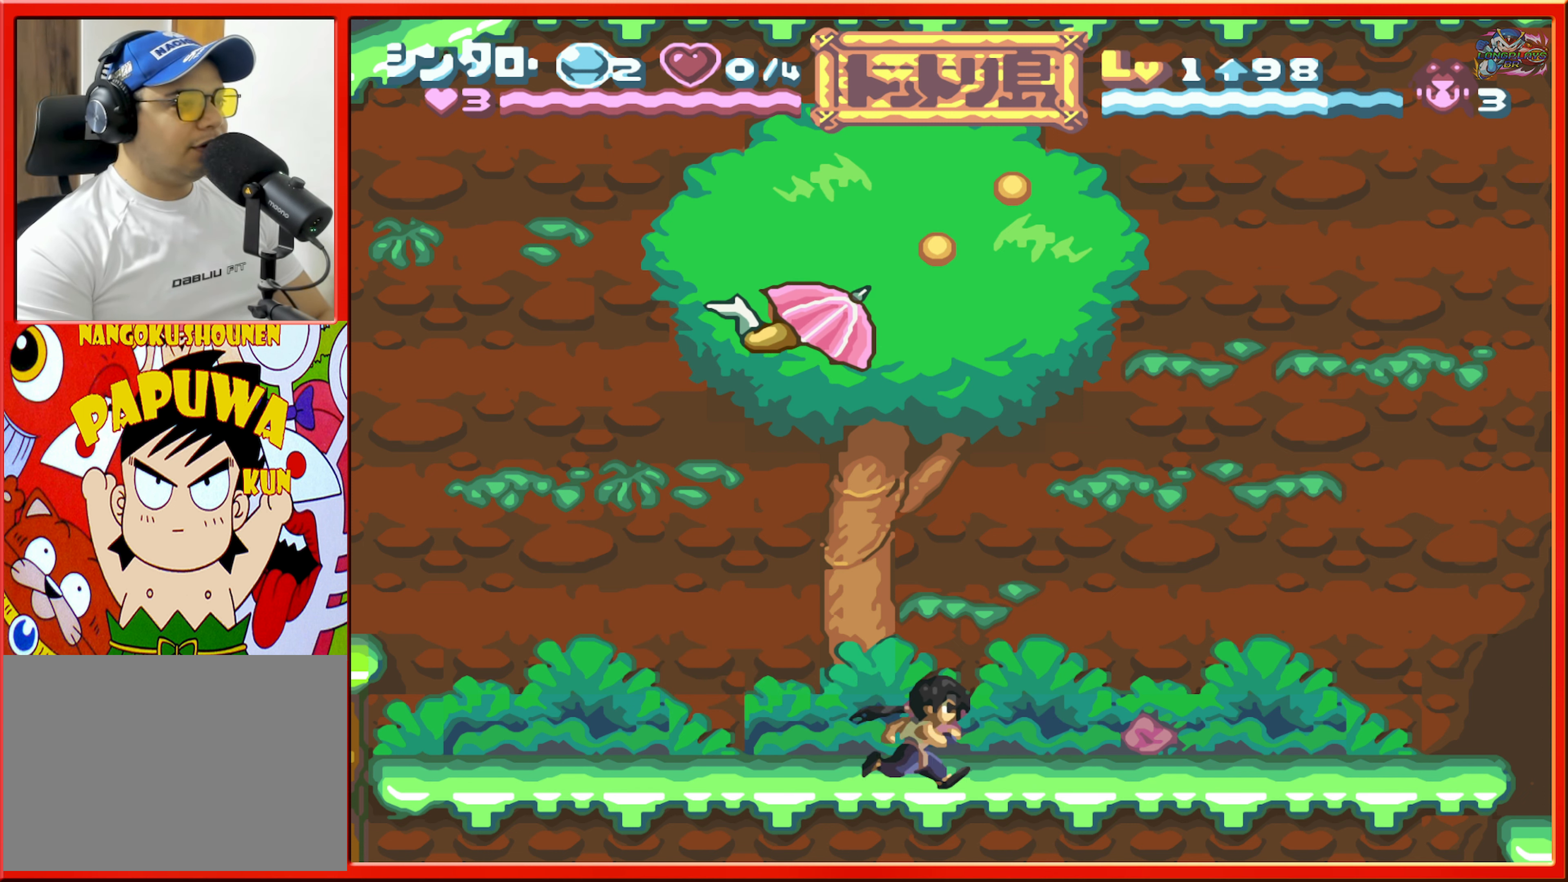
{"buttons": ["R1", "DPAD_RIGHT"], "events": [[33, "R1", "down"], [166, "R1", "up"], [433, "R1", "down"]]}
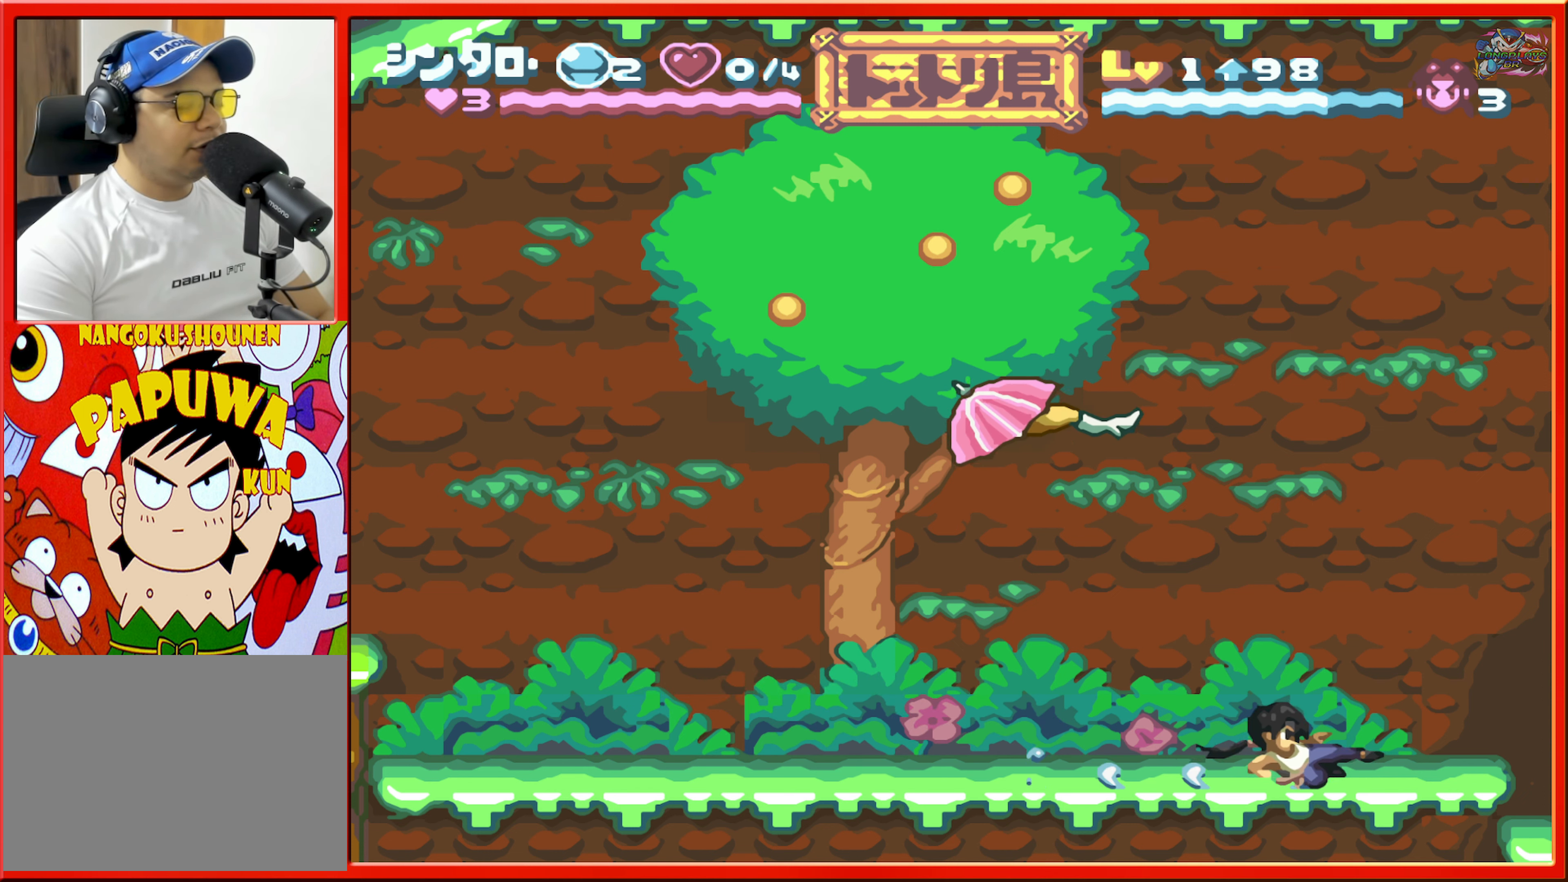
{"buttons": ["DPAD_LEFT"], "events": [[50, "R1", "up"], [200, "DPAD_RIGHT", "up"], [333, "DPAD_LEFT", "down"]]}
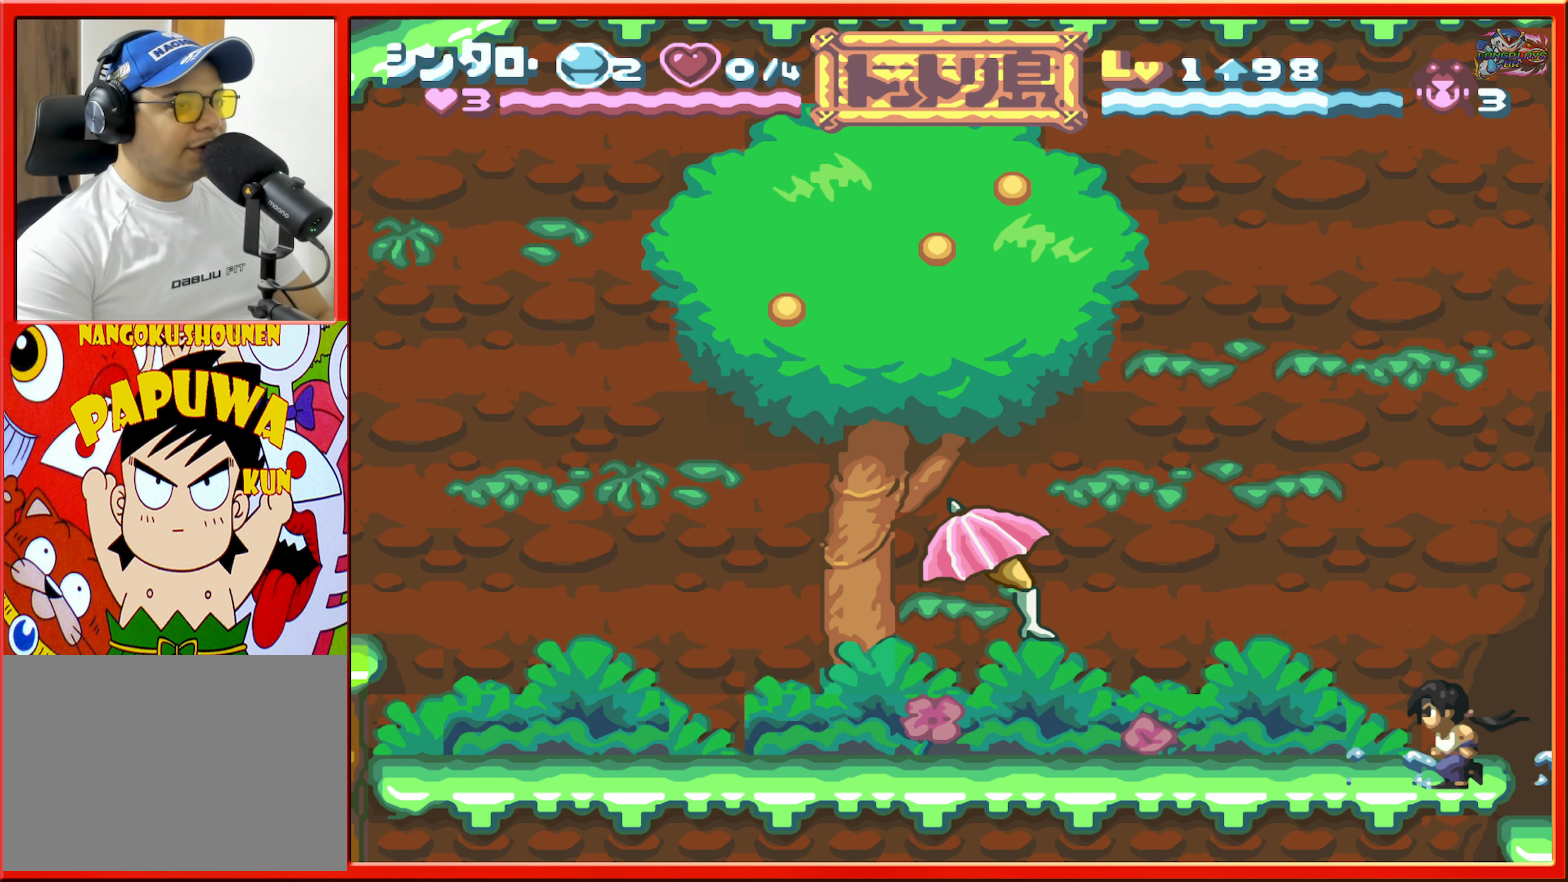
{"buttons": [], "events": [[166, "L1", "down"], [250, "L1", "up"], [350, "DPAD_LEFT", "up"]]}
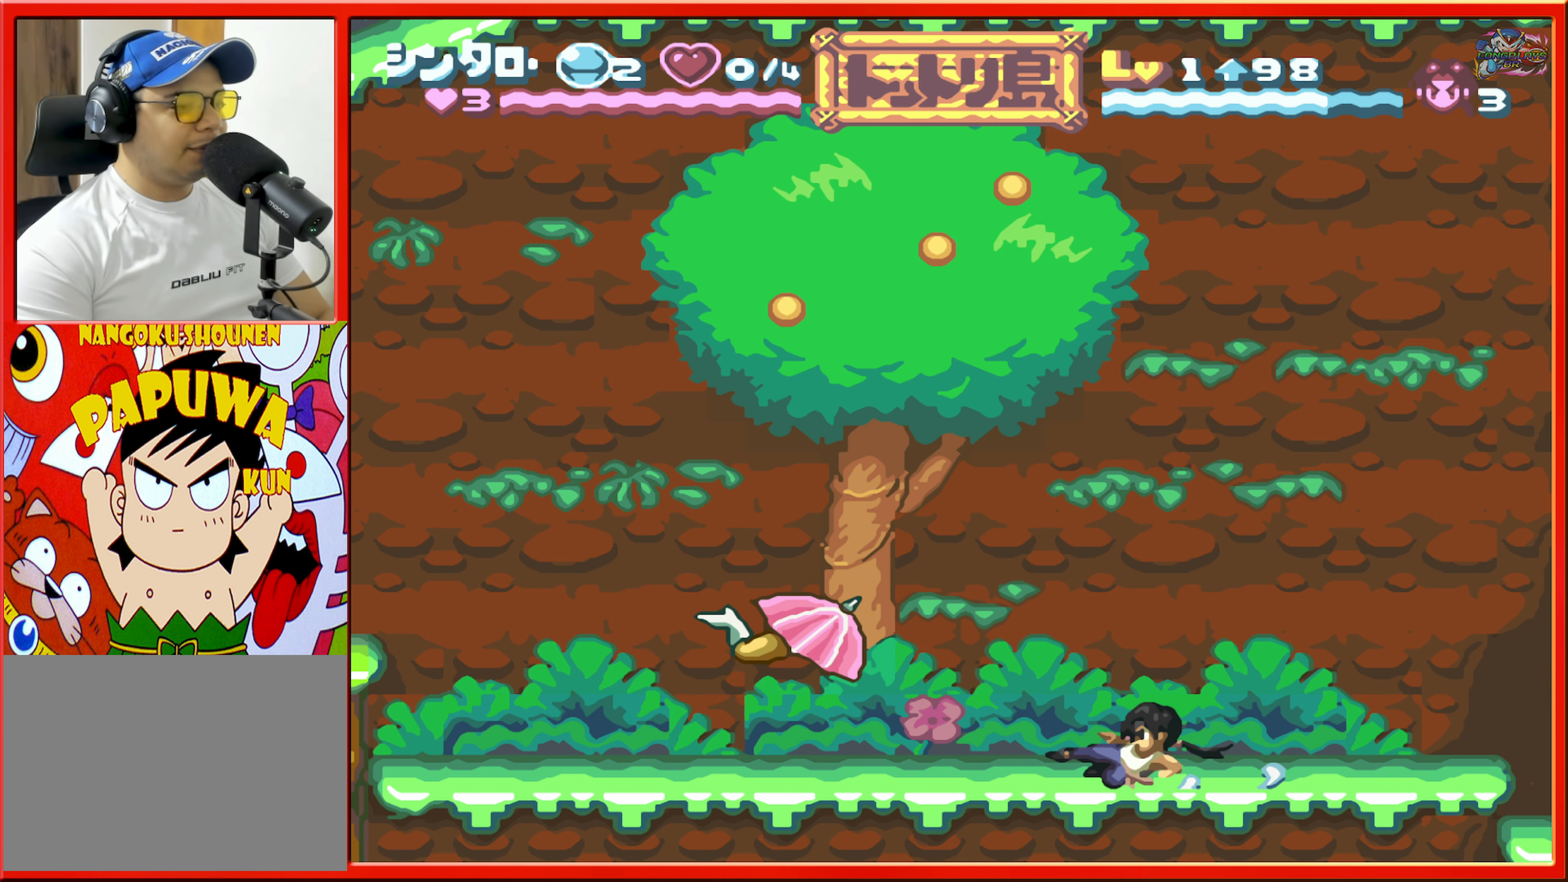
{"buttons": [], "events": []}
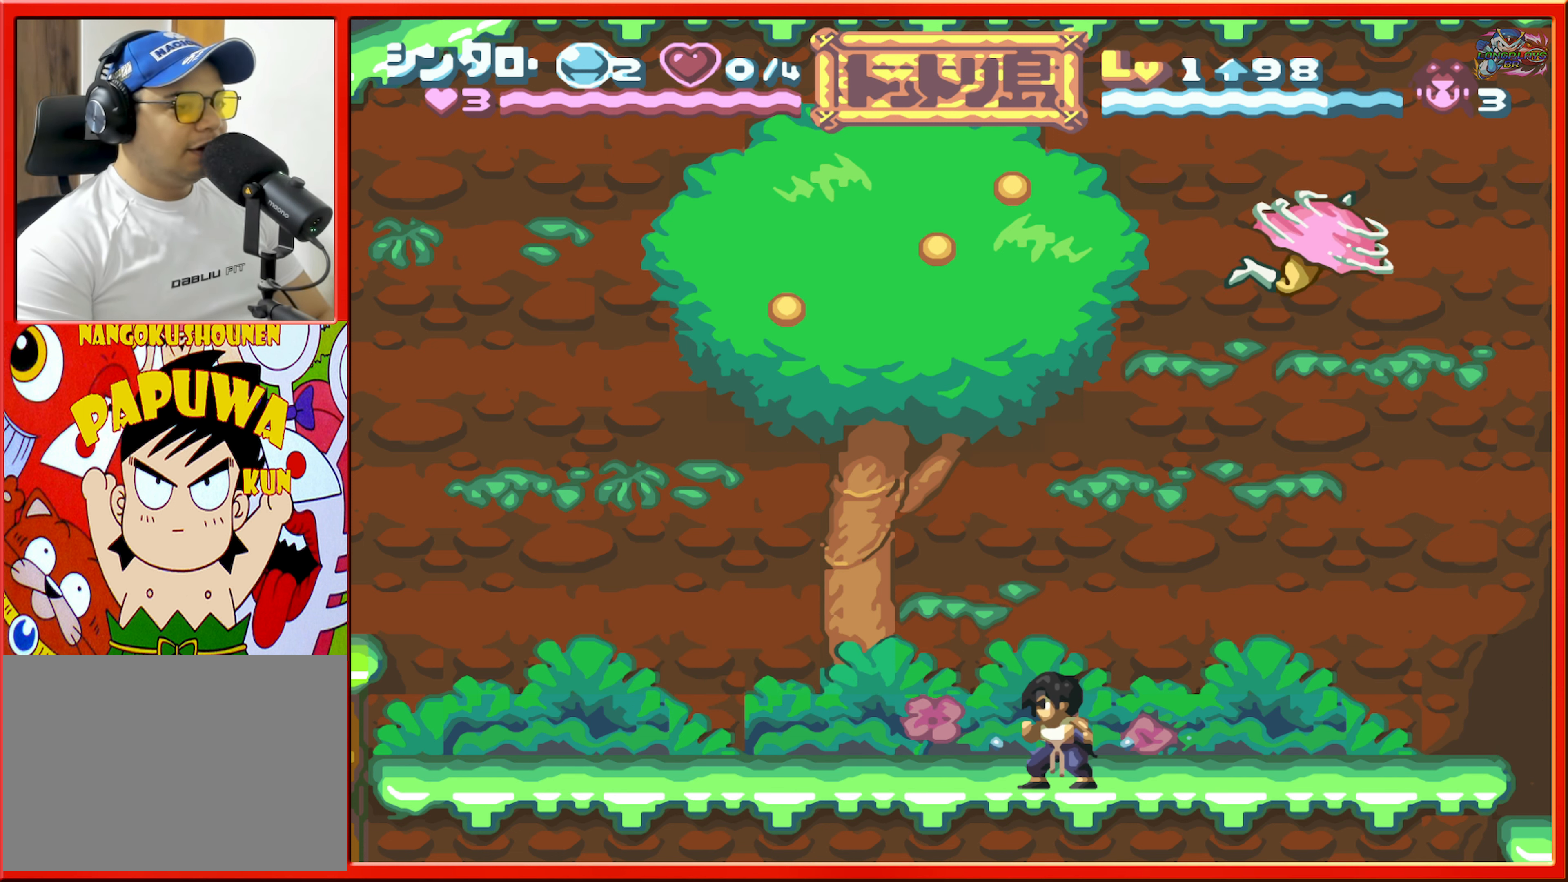
{"buttons": ["DPAD_LEFT"], "events": [[33, "DPAD_LEFT", "down"]]}
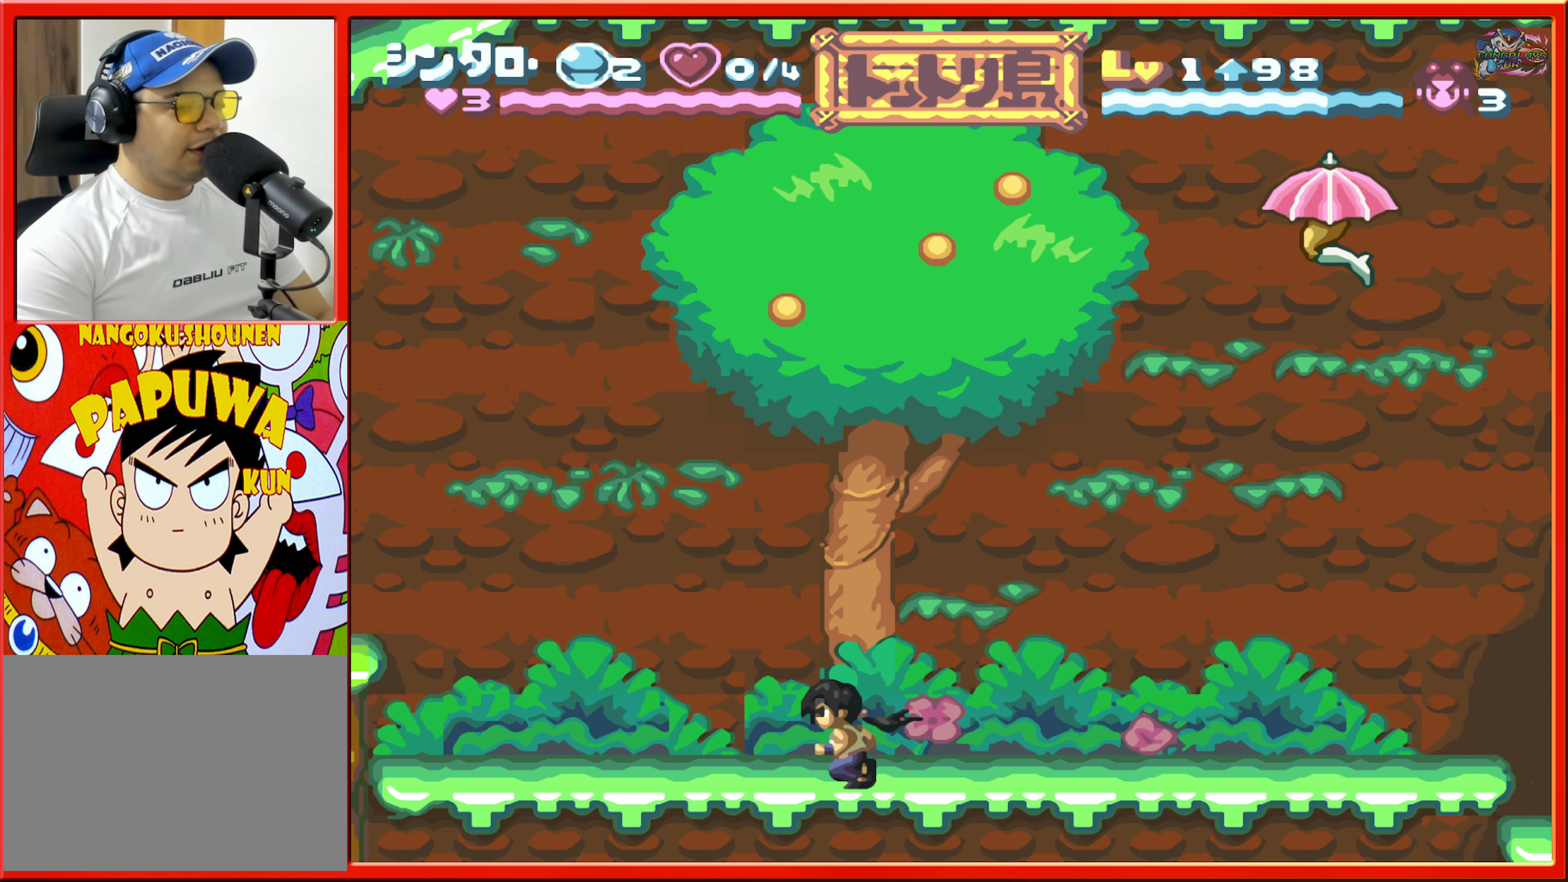
{"buttons": ["DPAD_RIGHT"], "events": [[133, "DPAD_LEFT", "up"], [200, "DPAD_RIGHT", "down"]]}
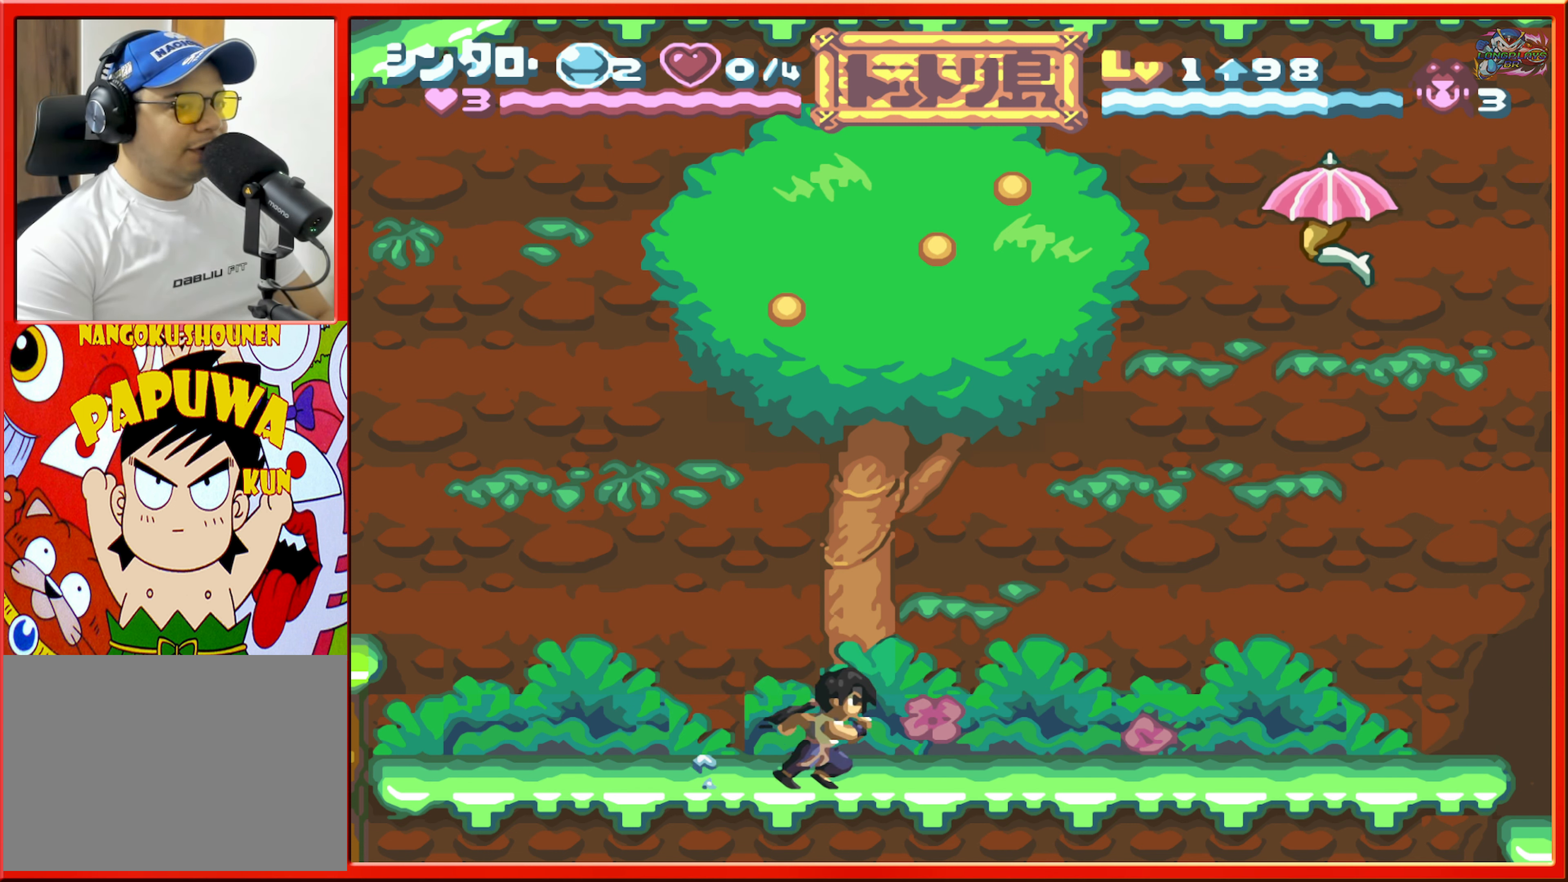
{"buttons": [], "events": [[66, "DPAD_RIGHT", "up"], [367, "Y", "down"], [483, "Y", "up"]]}
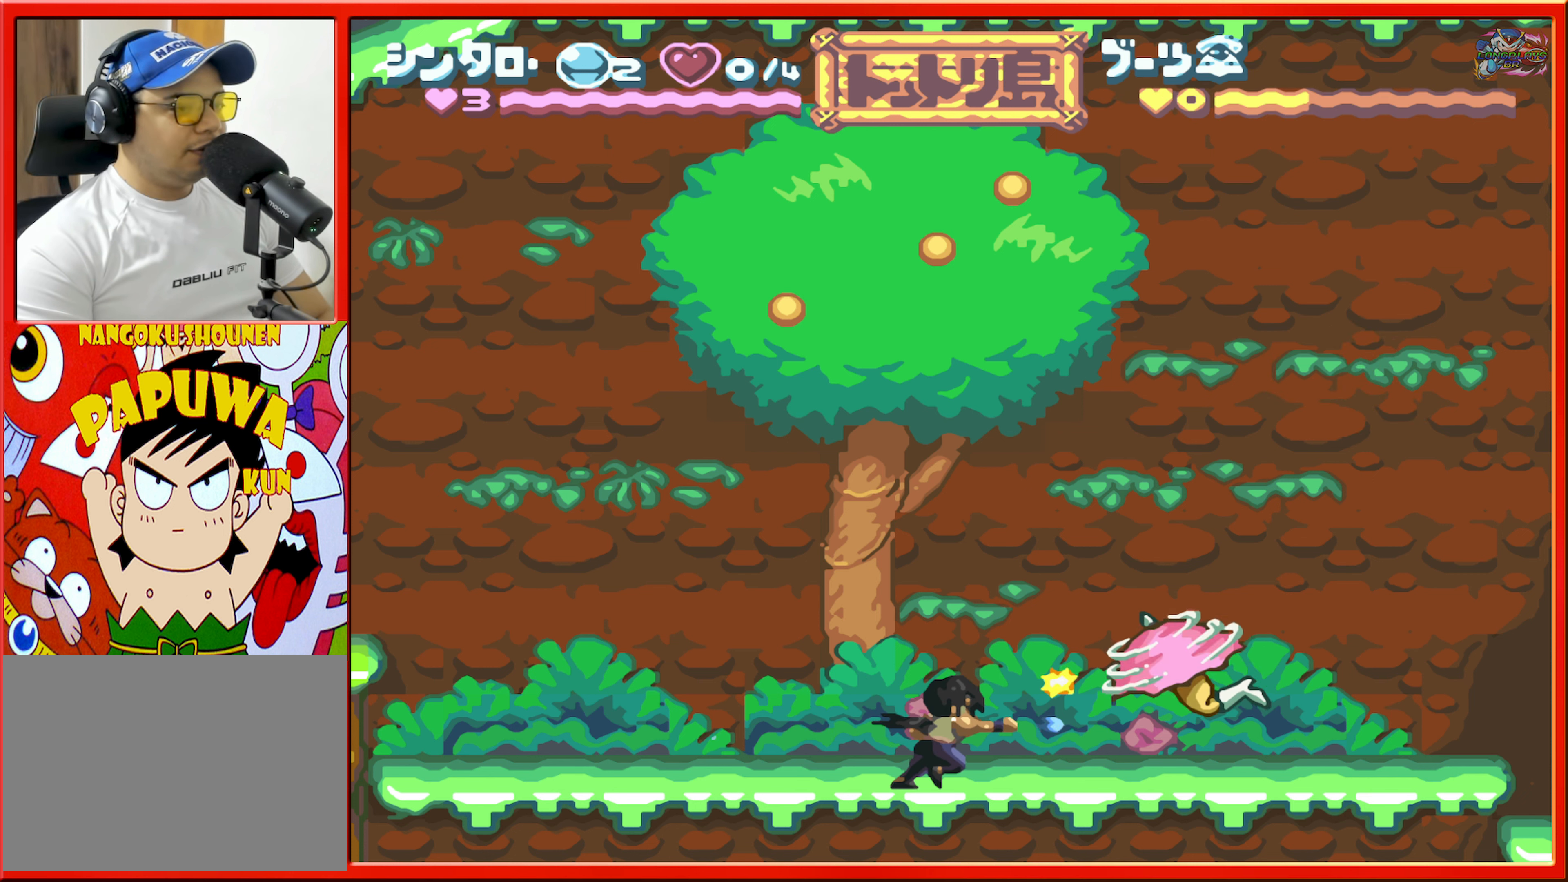
{"buttons": ["DPAD_LEFT"], "events": [[50, "Y", "down"], [133, "Y", "up"], [417, "DPAD_LEFT", "down"]]}
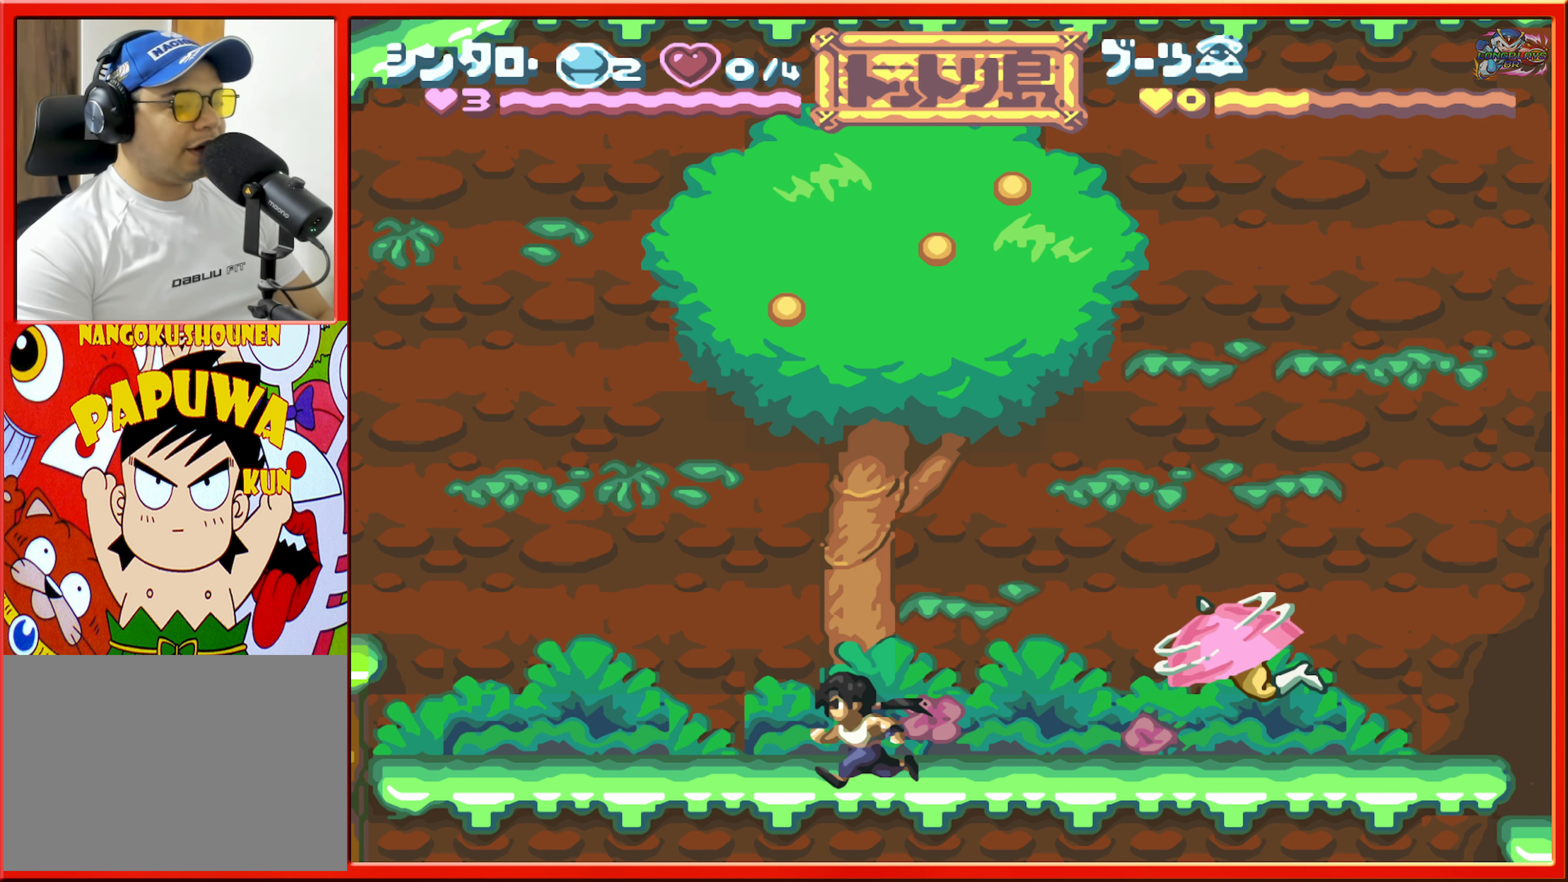
{"buttons": ["DPAD_RIGHT"], "events": [[250, "DPAD_LEFT", "up"], [367, "DPAD_RIGHT", "down"]]}
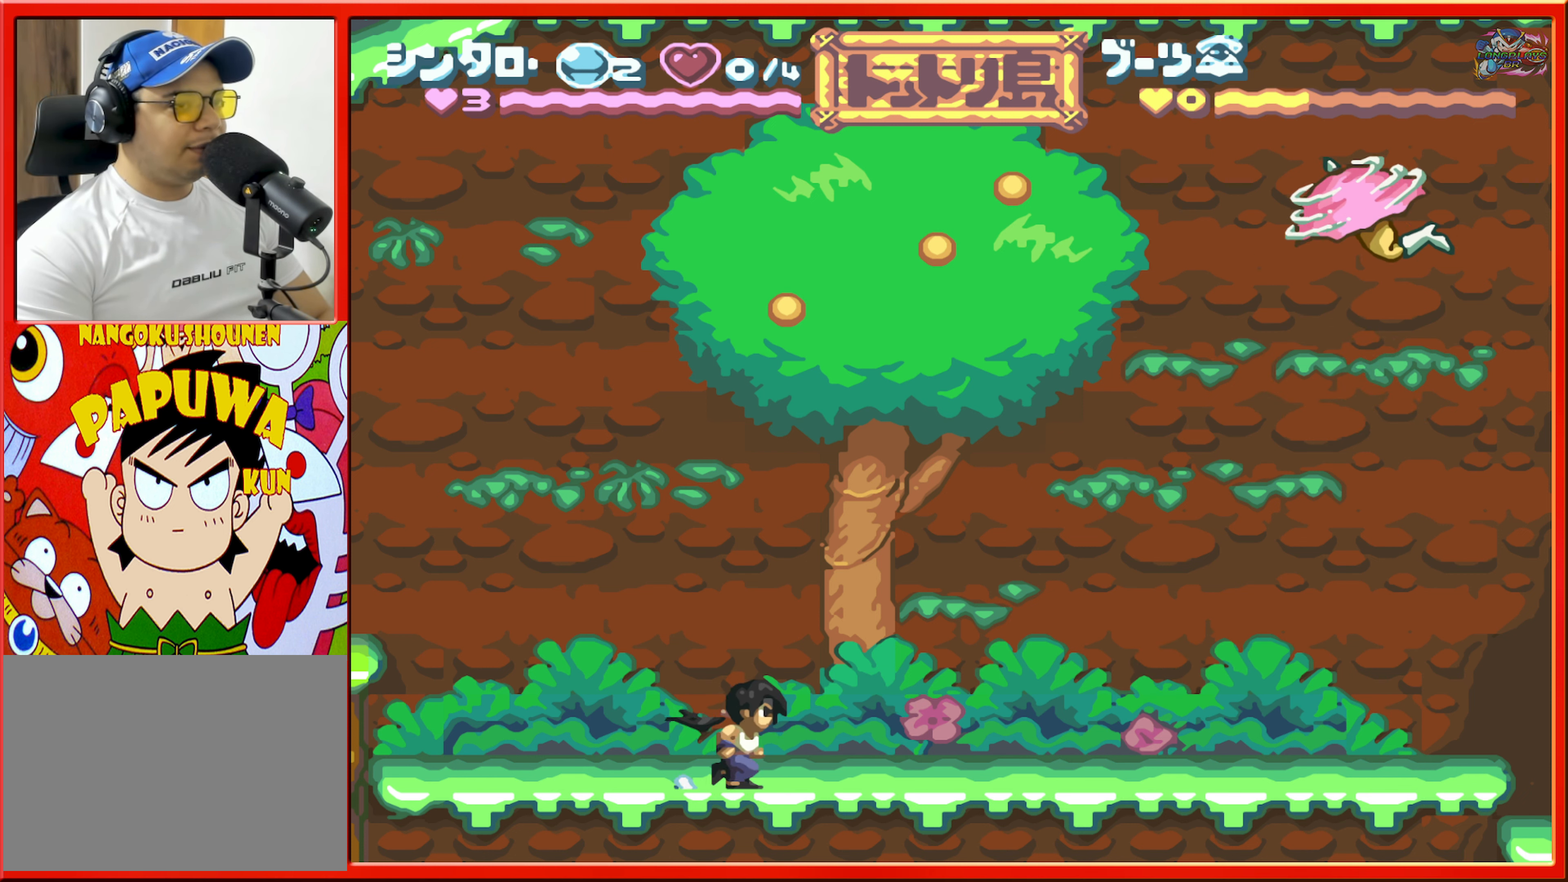
{"buttons": [], "events": [[83, "DPAD_RIGHT", "up"]]}
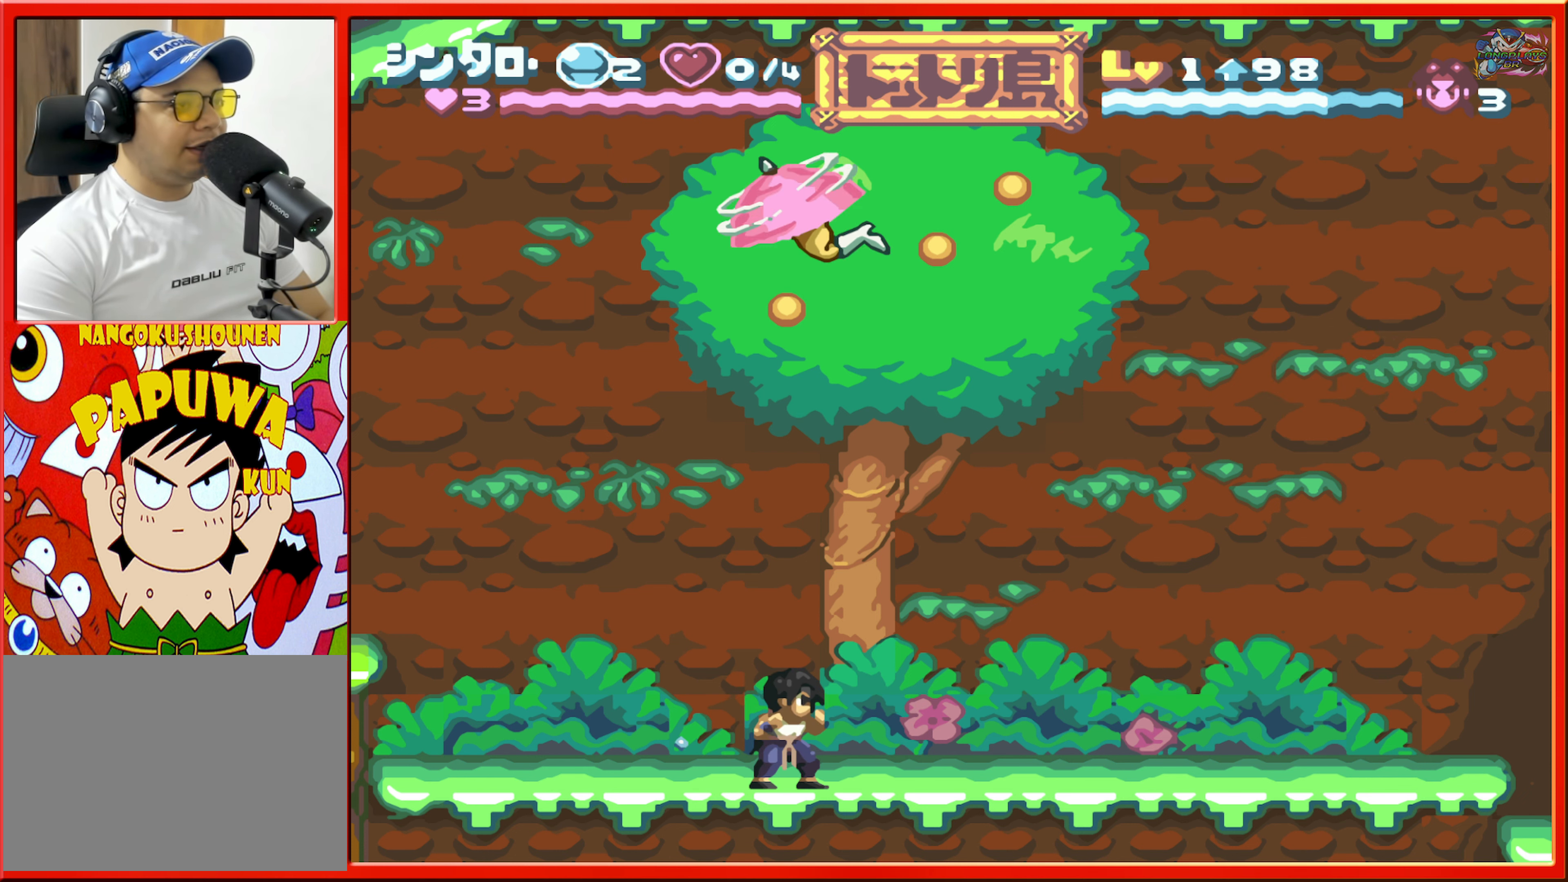
{"buttons": ["R1", "DPAD_RIGHT"], "events": [[83, "DPAD_RIGHT", "down"], [450, "R1", "down"]]}
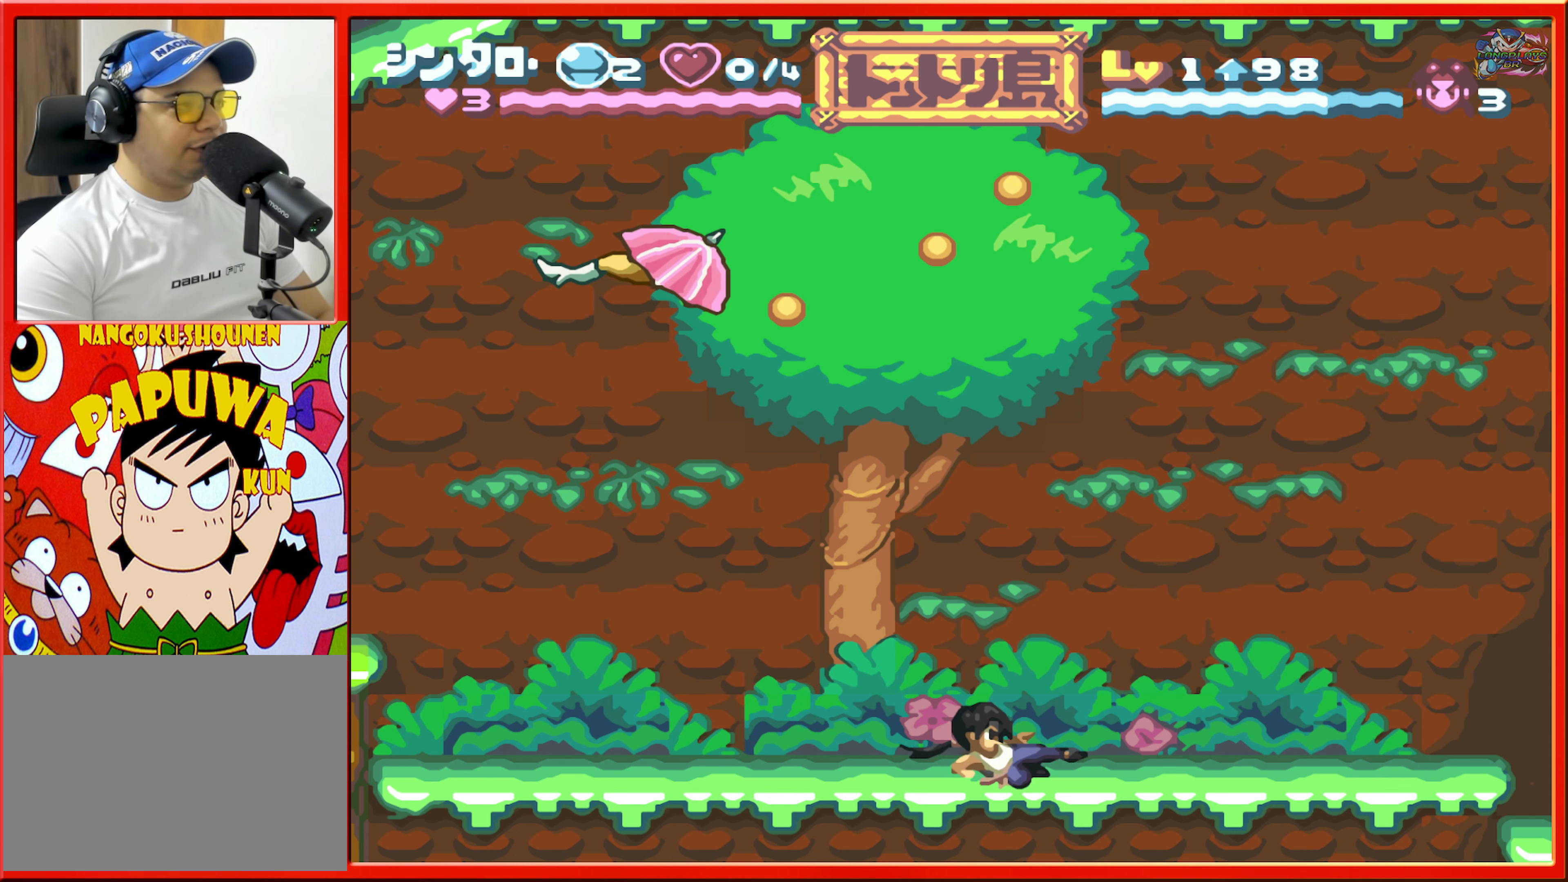
{"buttons": ["DPAD_LEFT"], "events": [[117, "R1", "up"], [233, "DPAD_RIGHT", "up"], [367, "DPAD_LEFT", "down"]]}
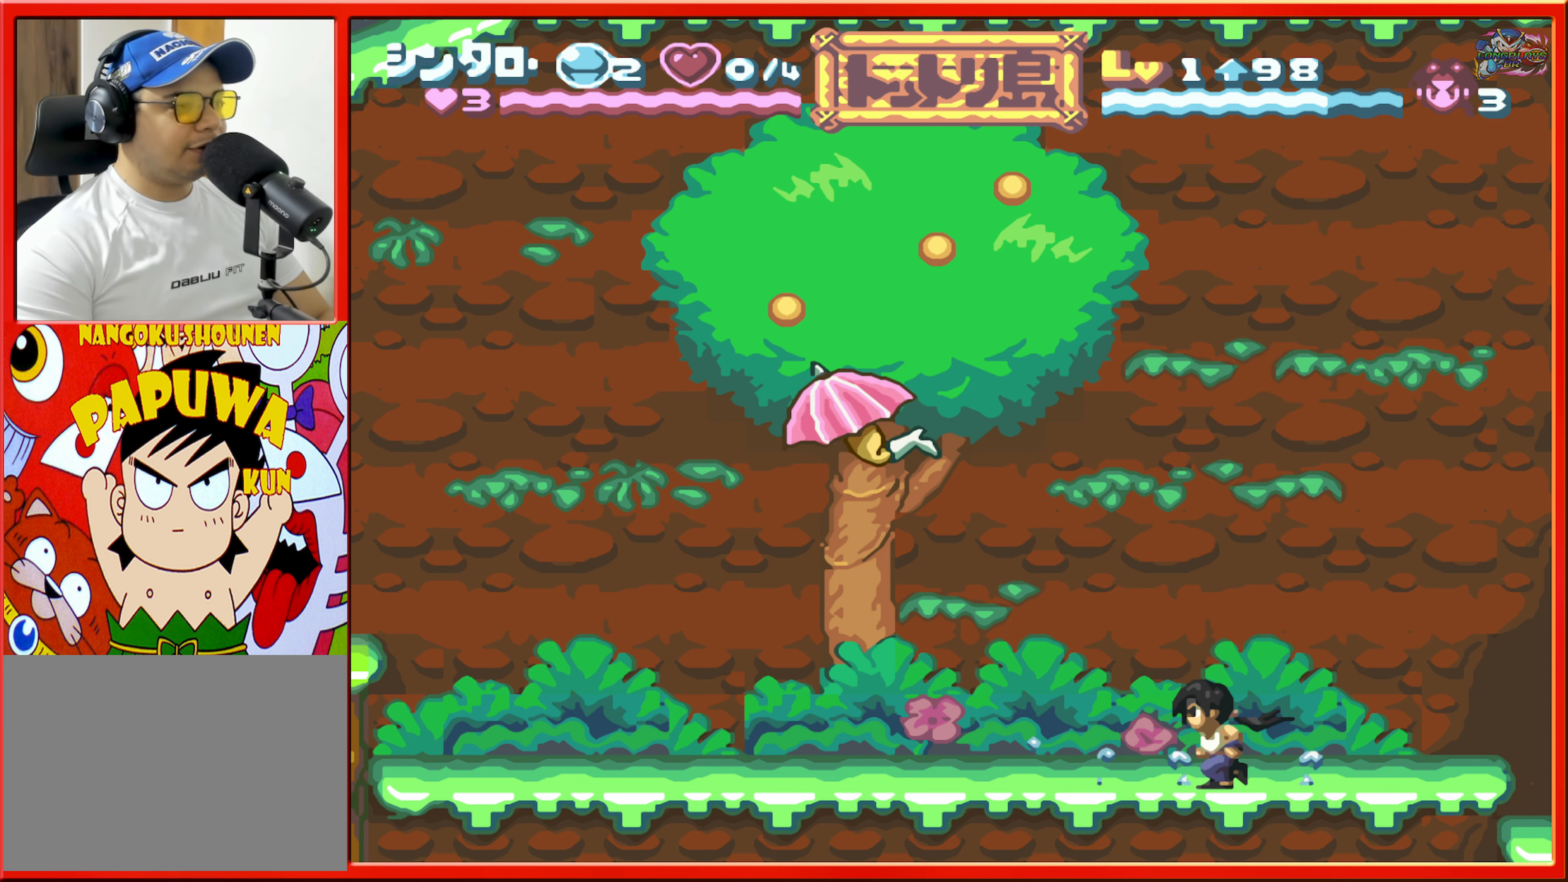
{"buttons": ["B", "DPAD_LEFT"], "events": [[367, "B", "down"]]}
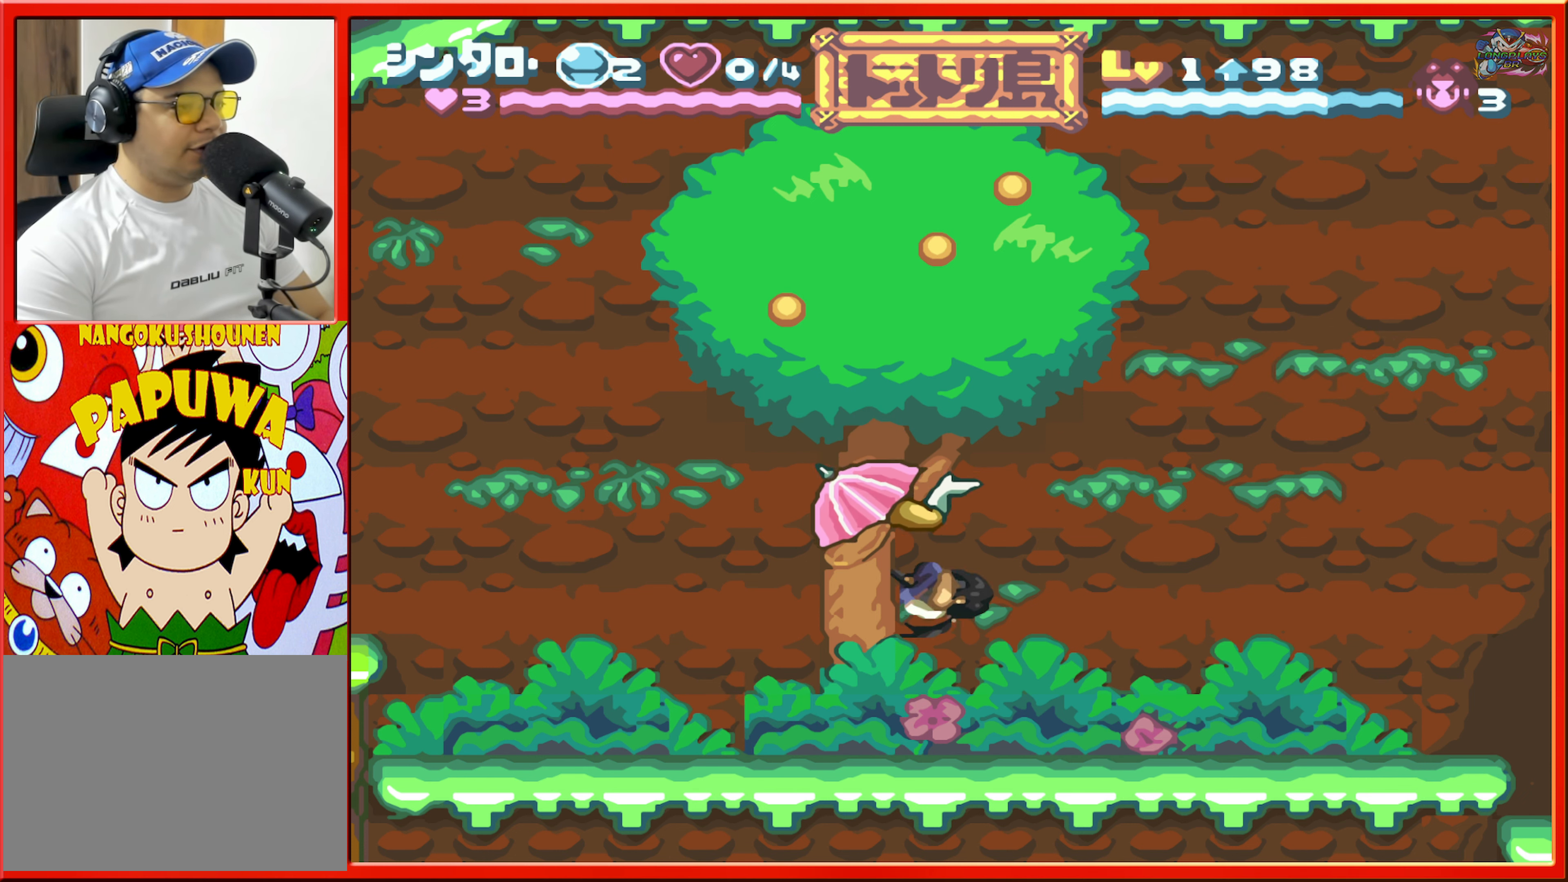
{"buttons": [], "events": [[167, "B", "up"], [200, "DPAD_LEFT", "up"]]}
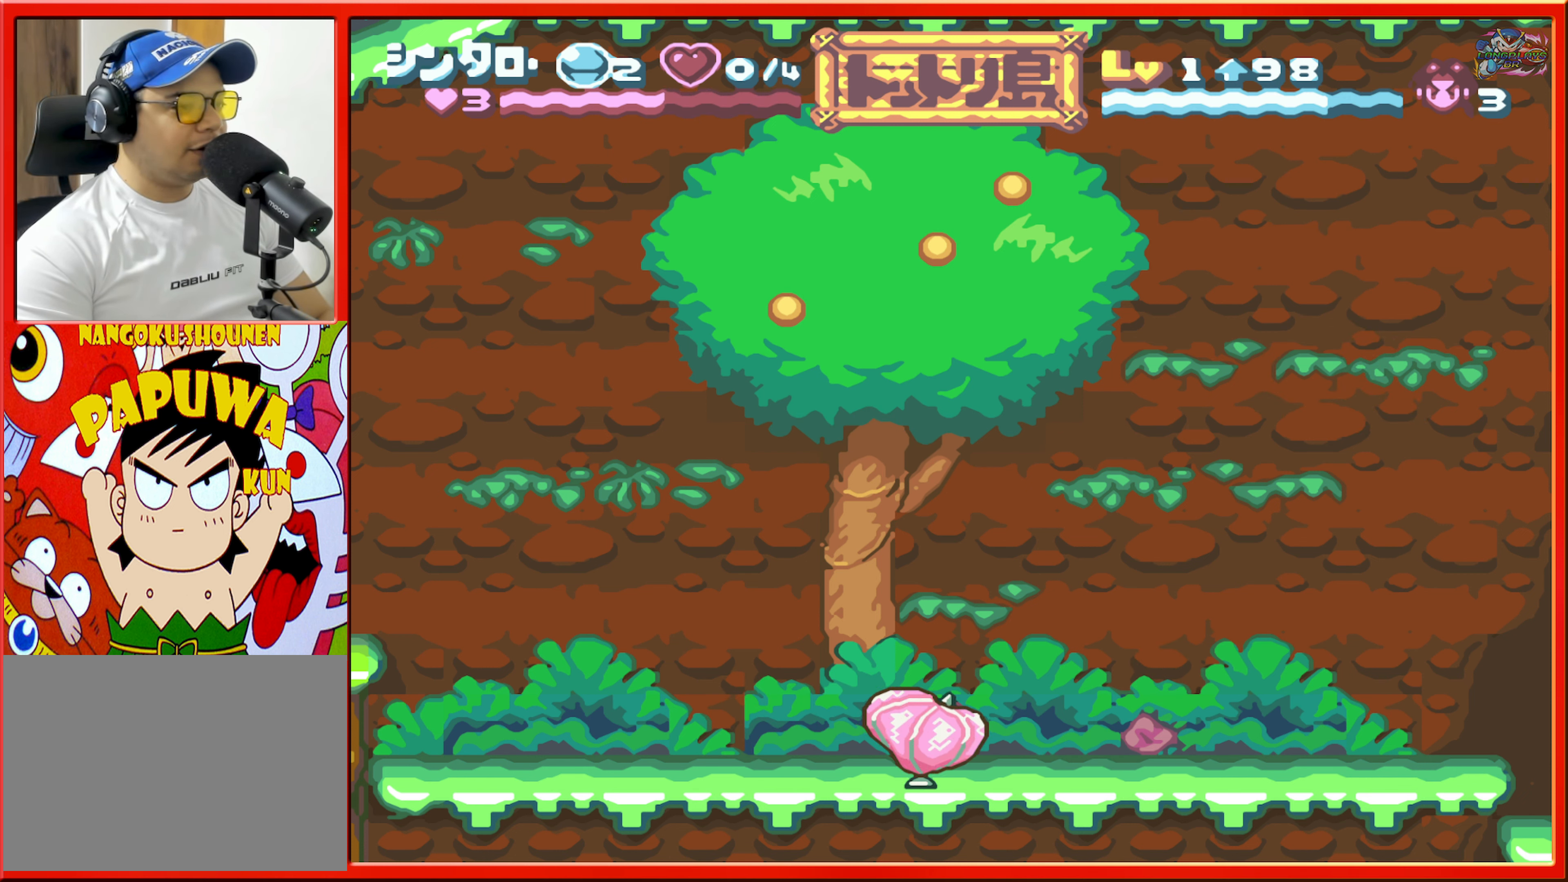
{"buttons": ["DPAD_RIGHT"], "events": [[417, "DPAD_RIGHT", "down"]]}
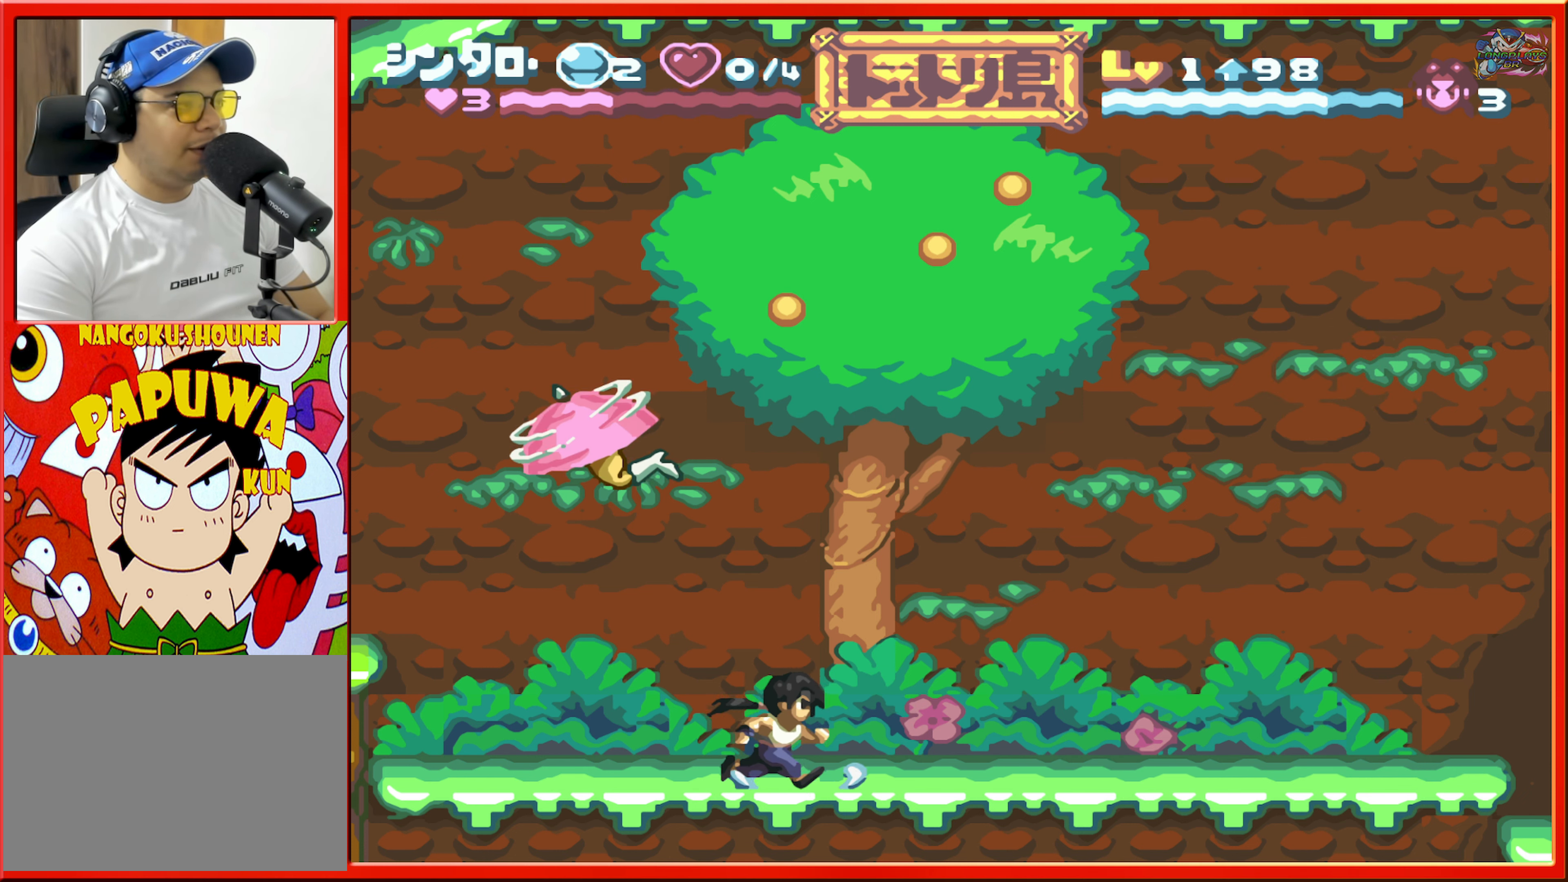
{"buttons": ["DPAD_RIGHT"], "events": []}
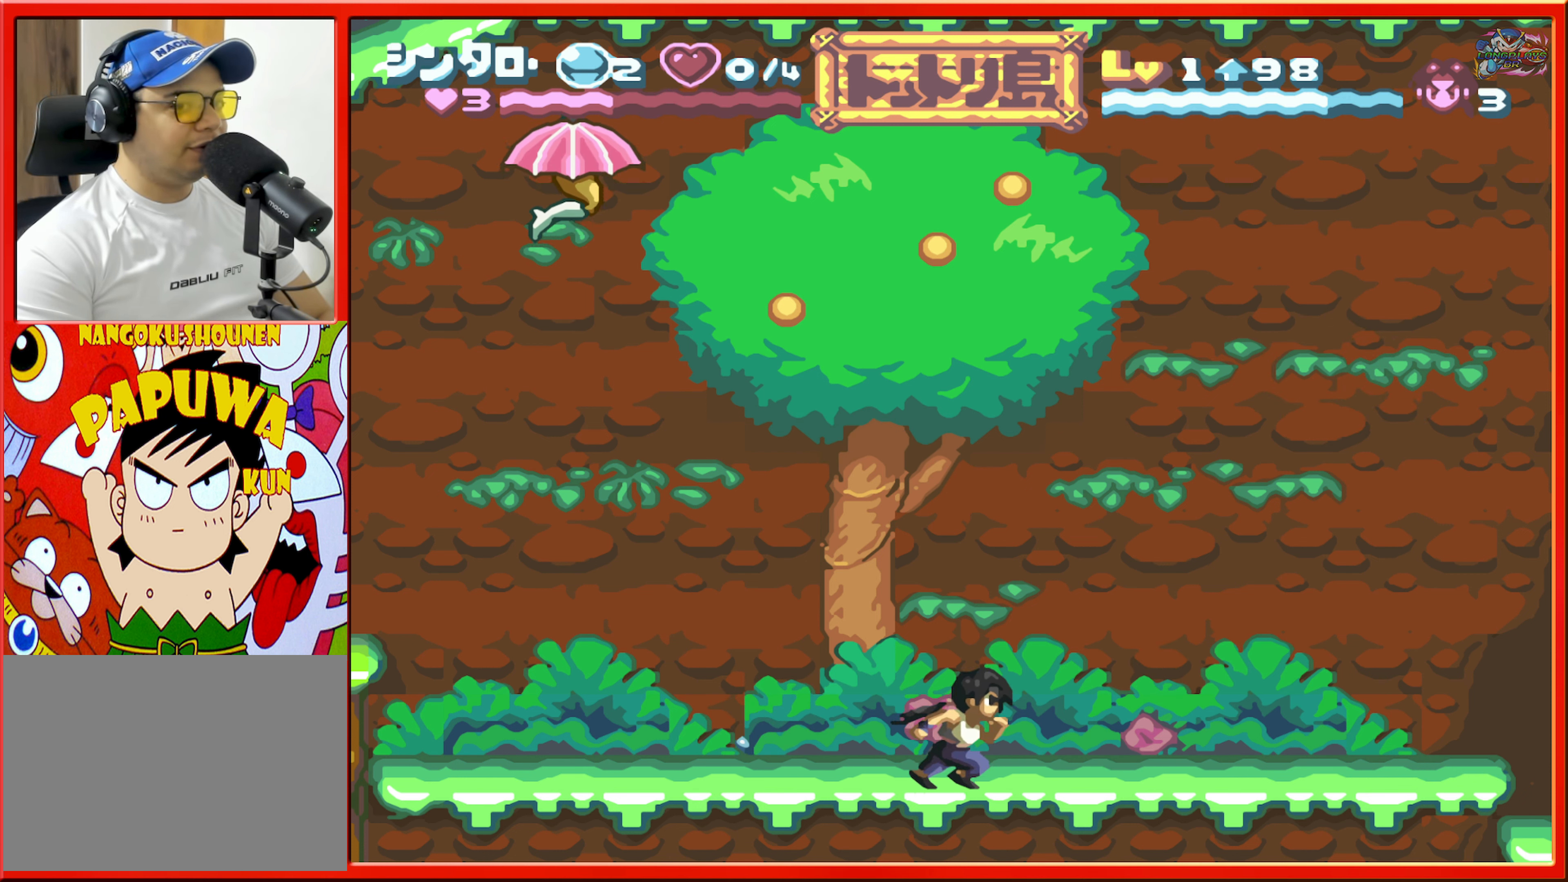
{"buttons": [], "events": [[267, "DPAD_RIGHT", "up"]]}
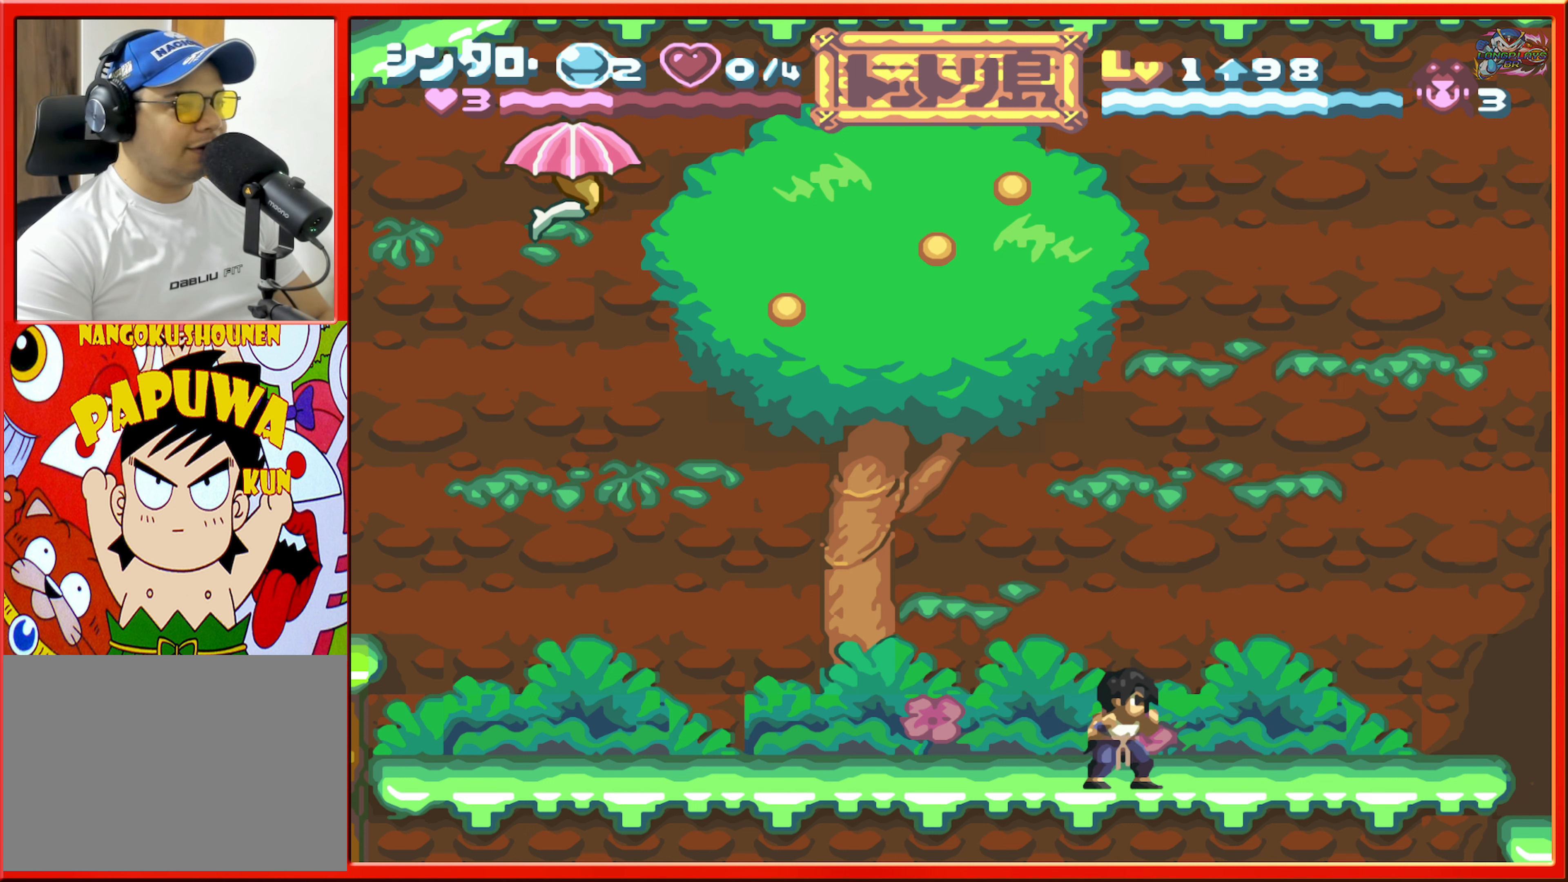
{"buttons": [], "events": [[34, "DPAD_LEFT", "down"], [450, "DPAD_LEFT", "up"]]}
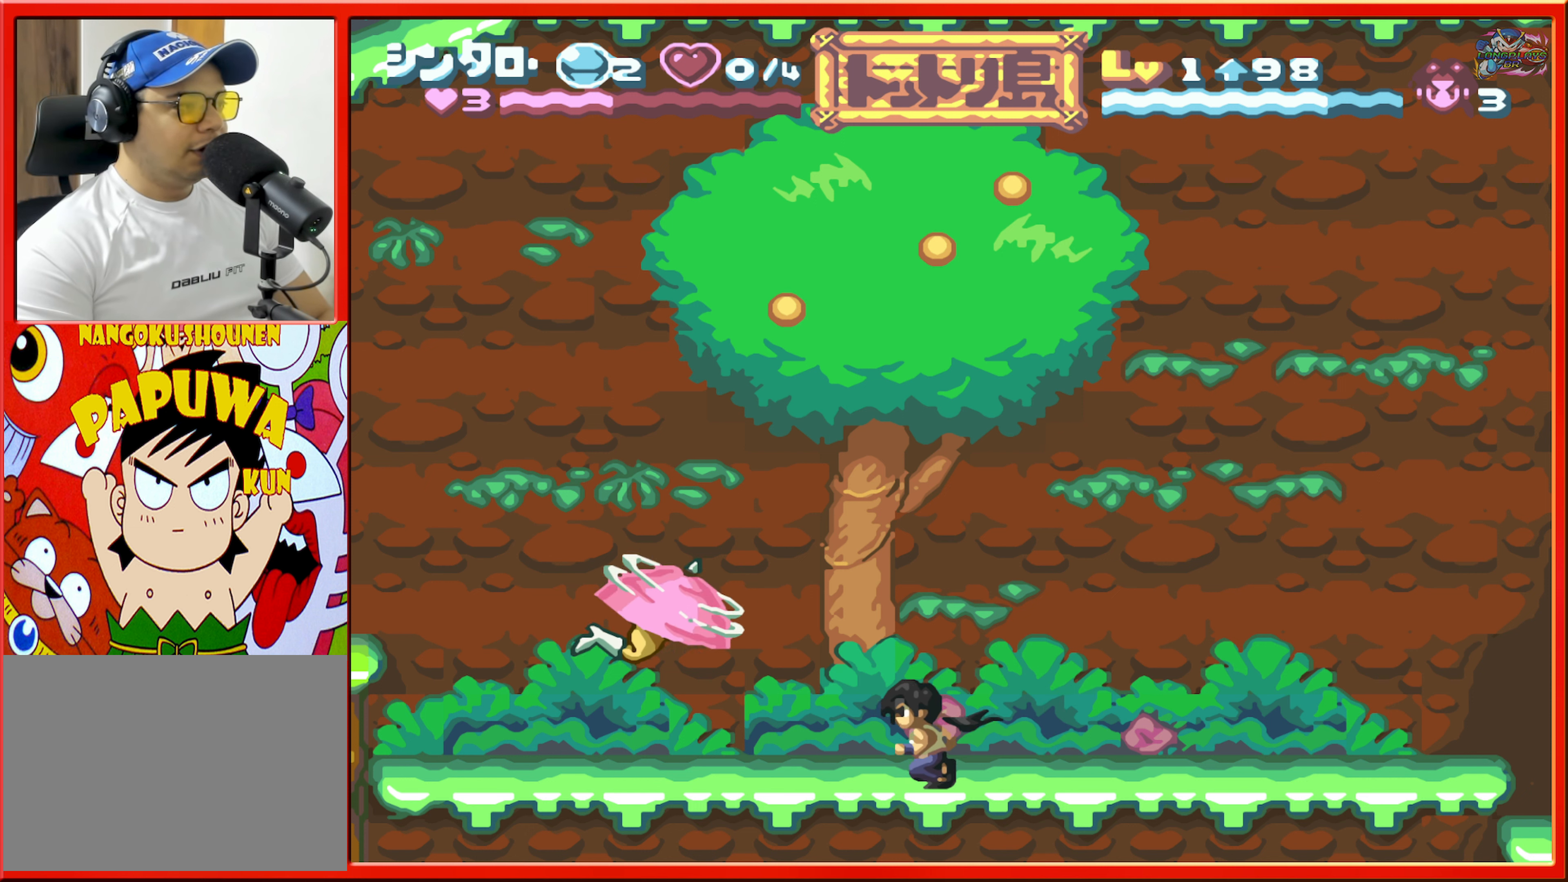
{"buttons": [], "events": [[67, "Y", "down"], [184, "Y", "up"], [234, "Y", "down"], [300, "Y", "up"]]}
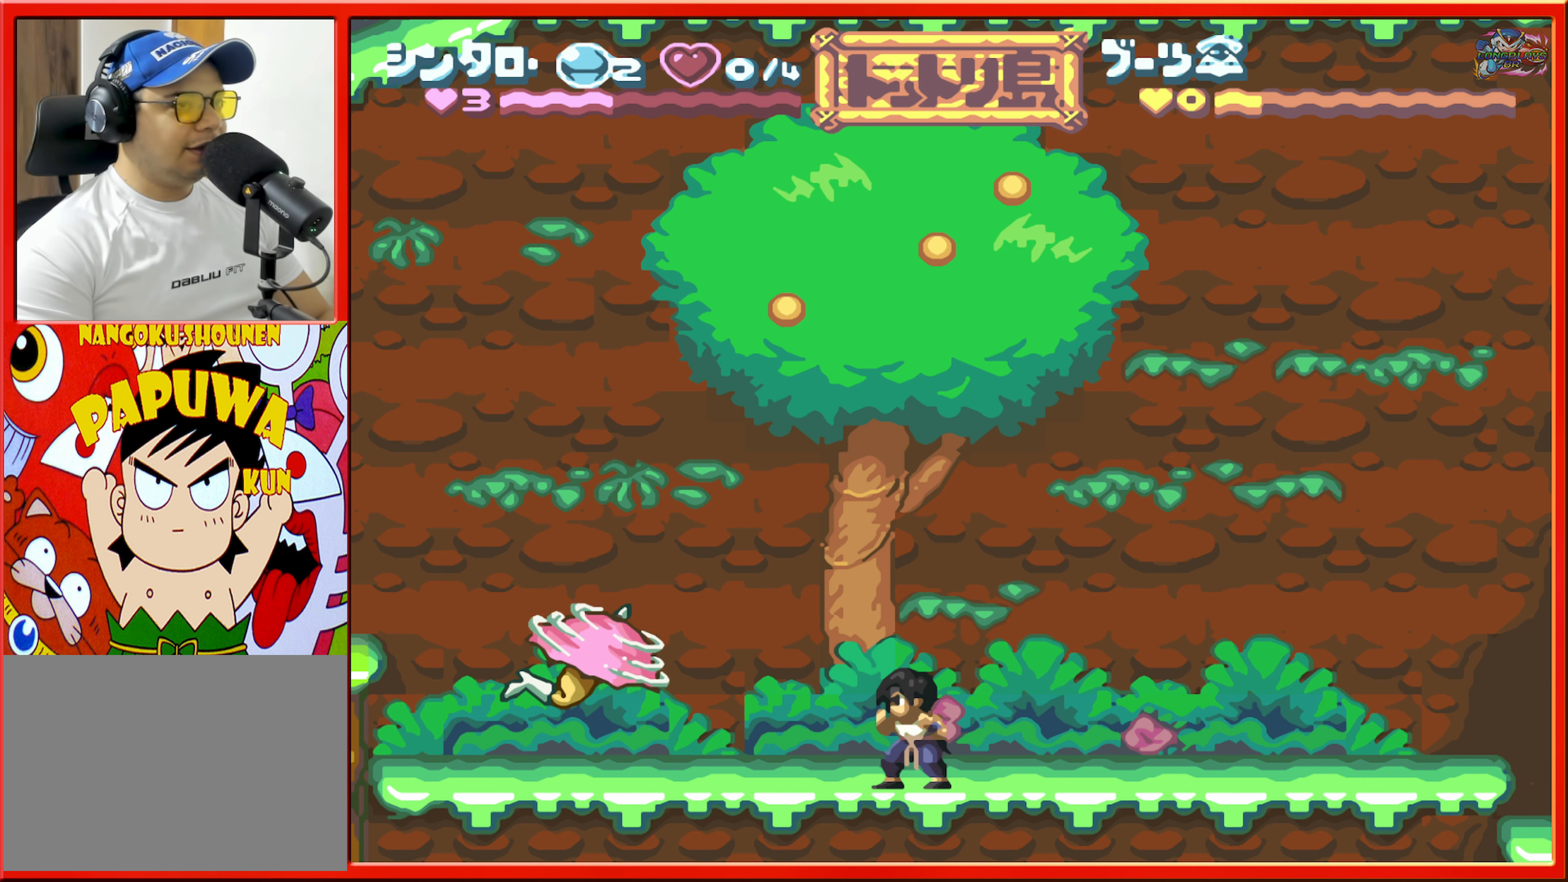
{"buttons": ["DPAD_RIGHT"], "events": [[350, "DPAD_RIGHT", "down"]]}
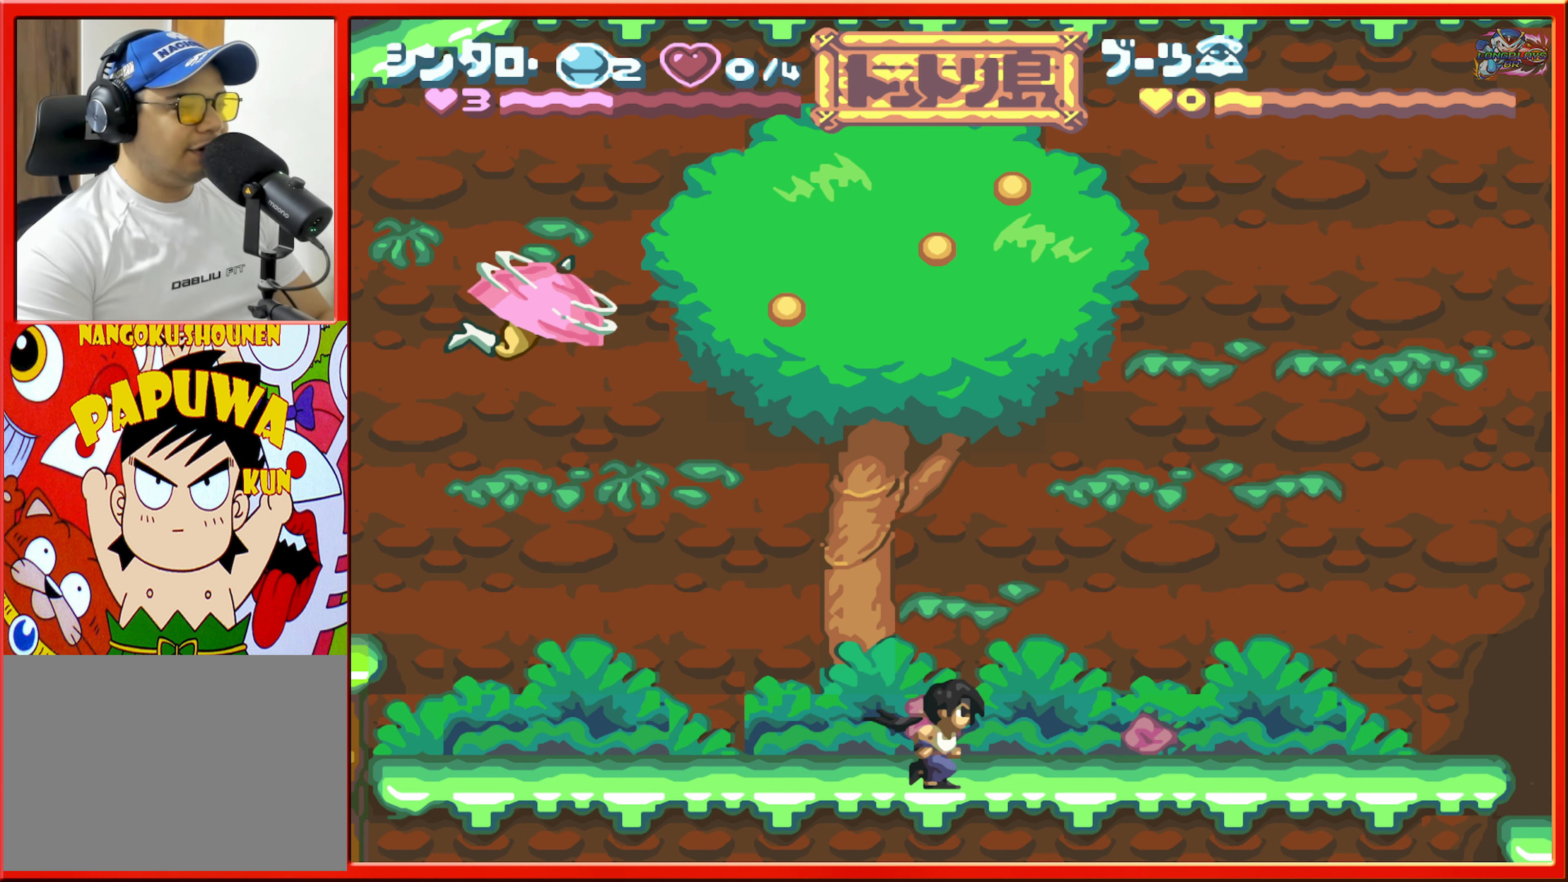
{"buttons": ["DPAD_LEFT"], "events": [[17, "DPAD_RIGHT", "up"], [350, "DPAD_LEFT", "down"]]}
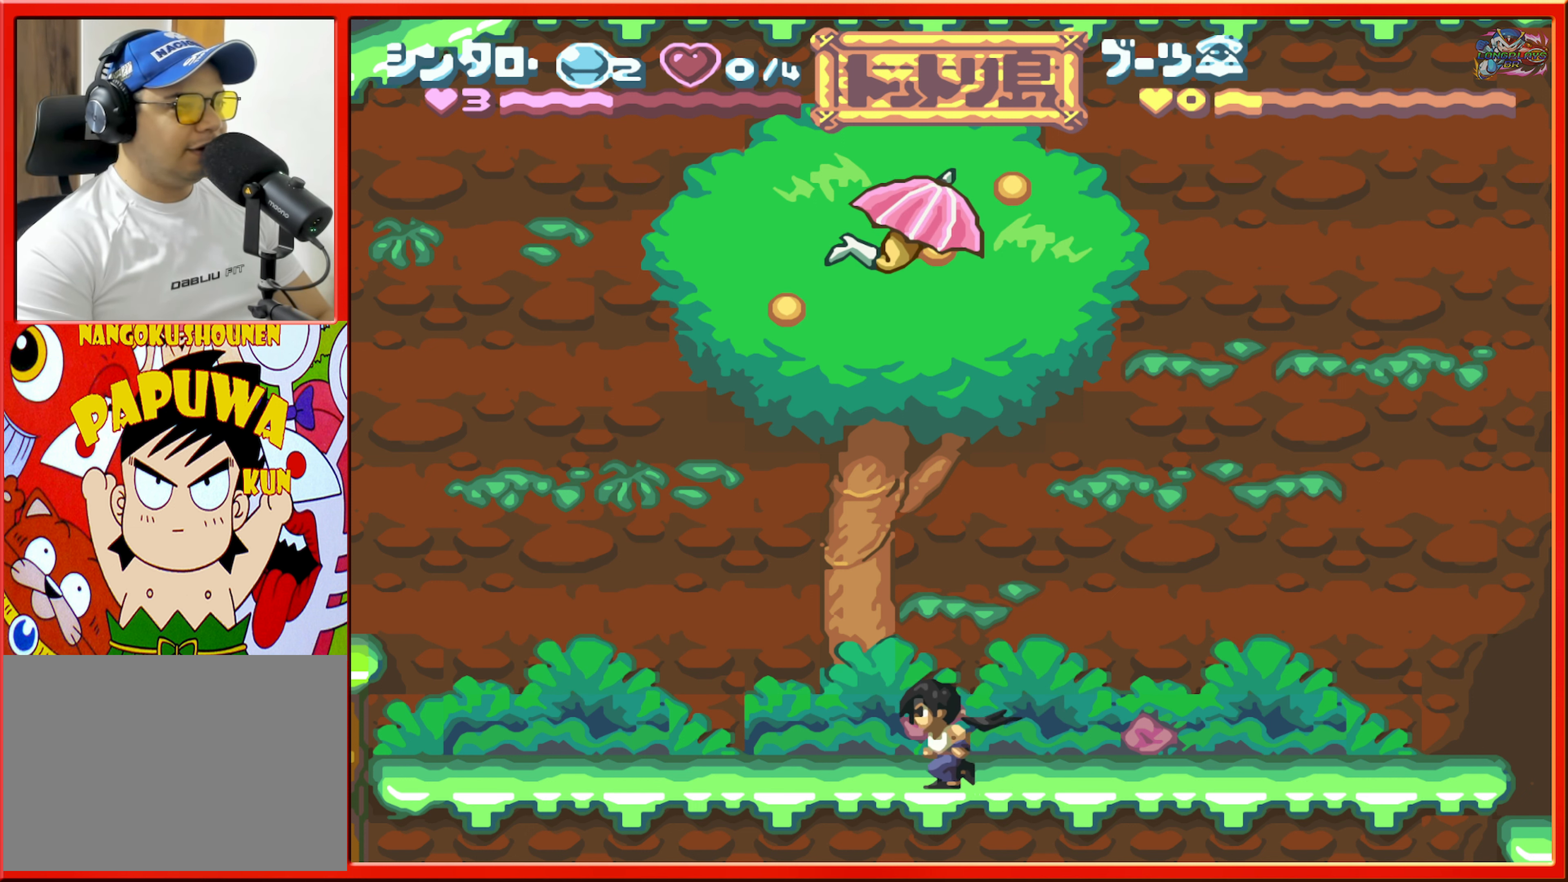
{"buttons": ["DPAD_LEFT"], "events": [[117, "DPAD_LEFT", "up"], [317, "DPAD_LEFT", "down"]]}
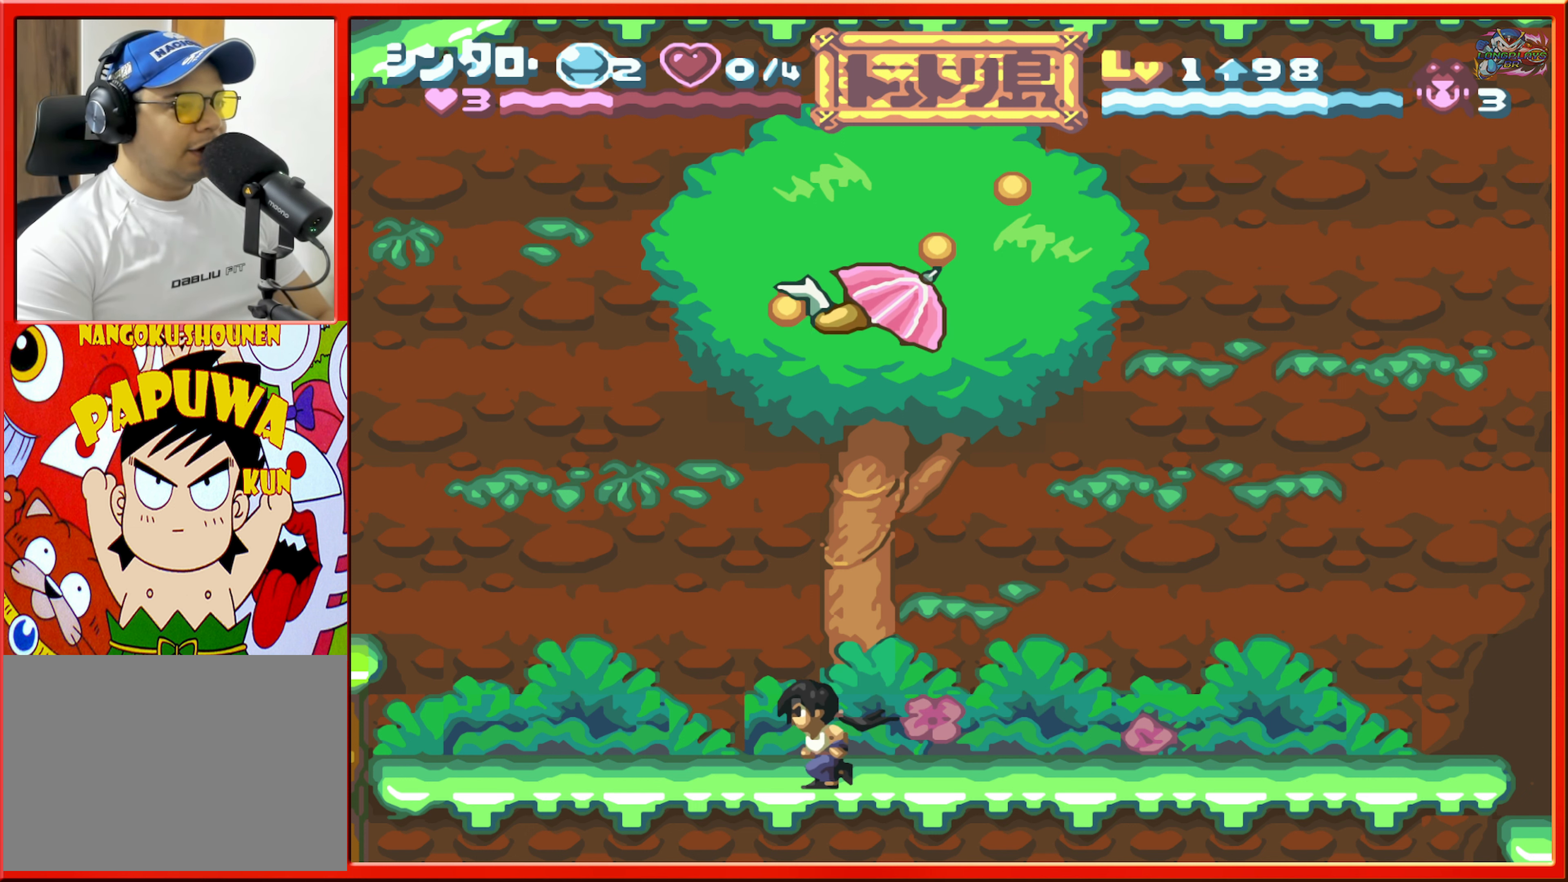
{"buttons": ["L1", "DPAD_LEFT"], "events": [[17, "L1", "down"], [217, "L1", "up"], [500, "L1", "down"]]}
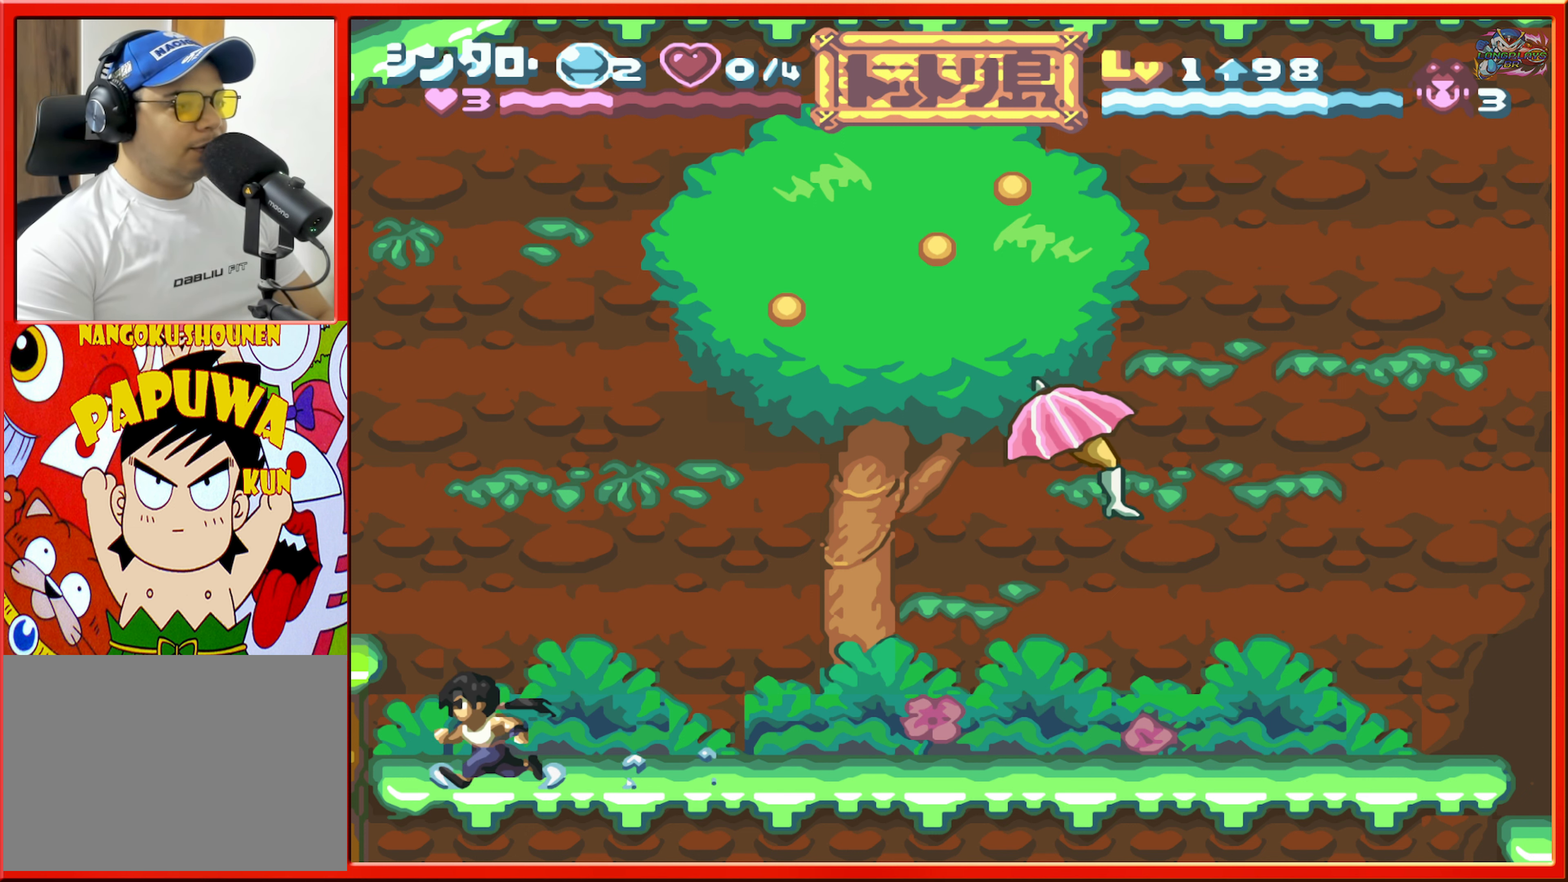
{"buttons": ["DPAD_RIGHT"], "events": [[117, "L1", "up"], [184, "DPAD_LEFT", "up"], [300, "DPAD_RIGHT", "down"]]}